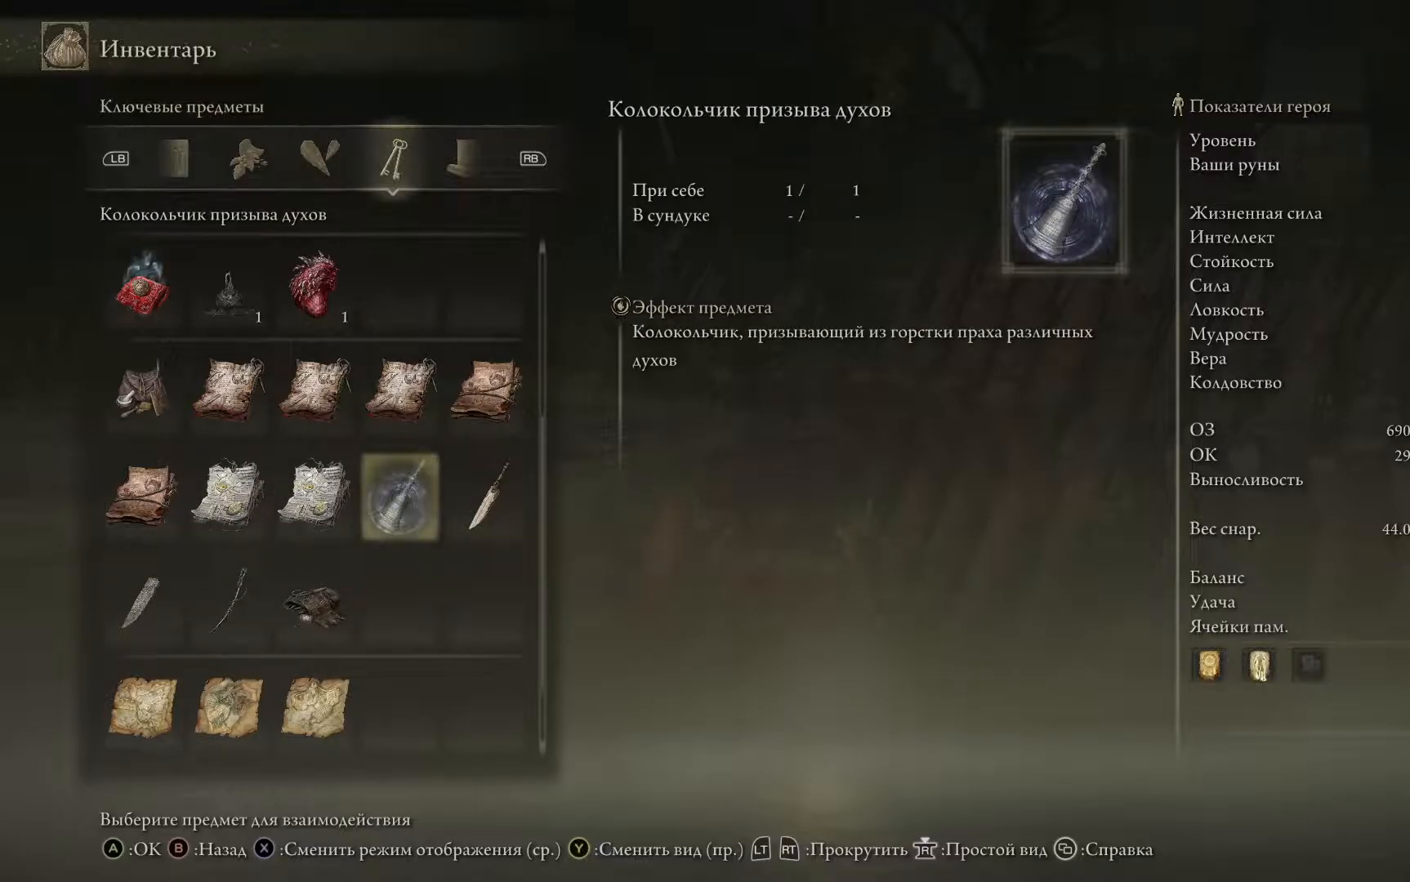
Gameplay with a controller (Xbox layout); each line is a JSON object with the inputs held at the frame after it. "events" lists button and stick changes between this image and that frame as [ms after this image, input, new state], when the widget could be followed in between.
{"buttons": [], "left_stick": "center", "right_stick": "center", "events": []}
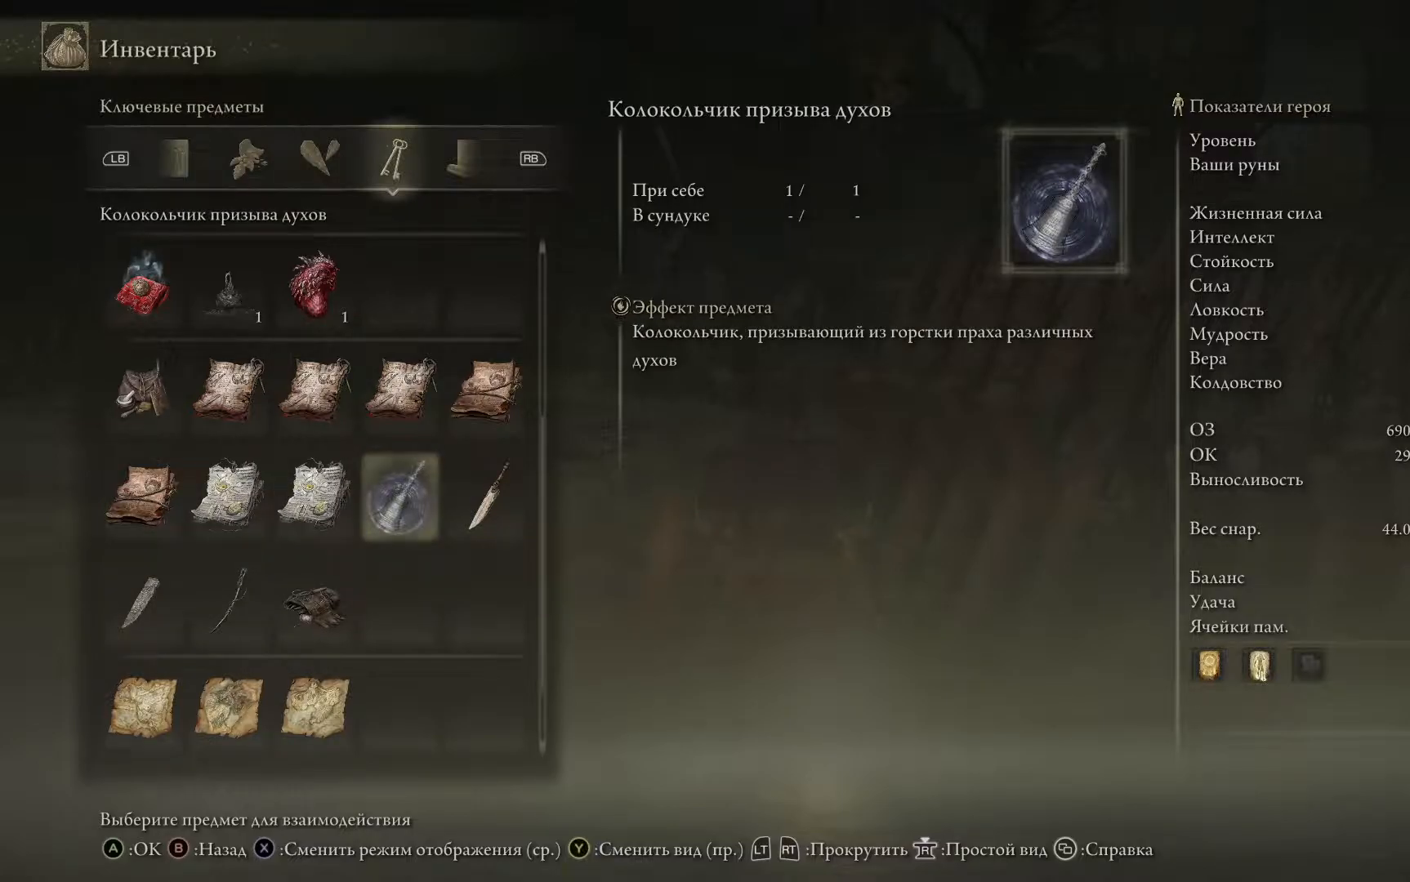
{"buttons": [], "left_stick": "center", "right_stick": "center", "events": [[383, "DPAD_DOWN", "down"], [500, "DPAD_DOWN", "up"]]}
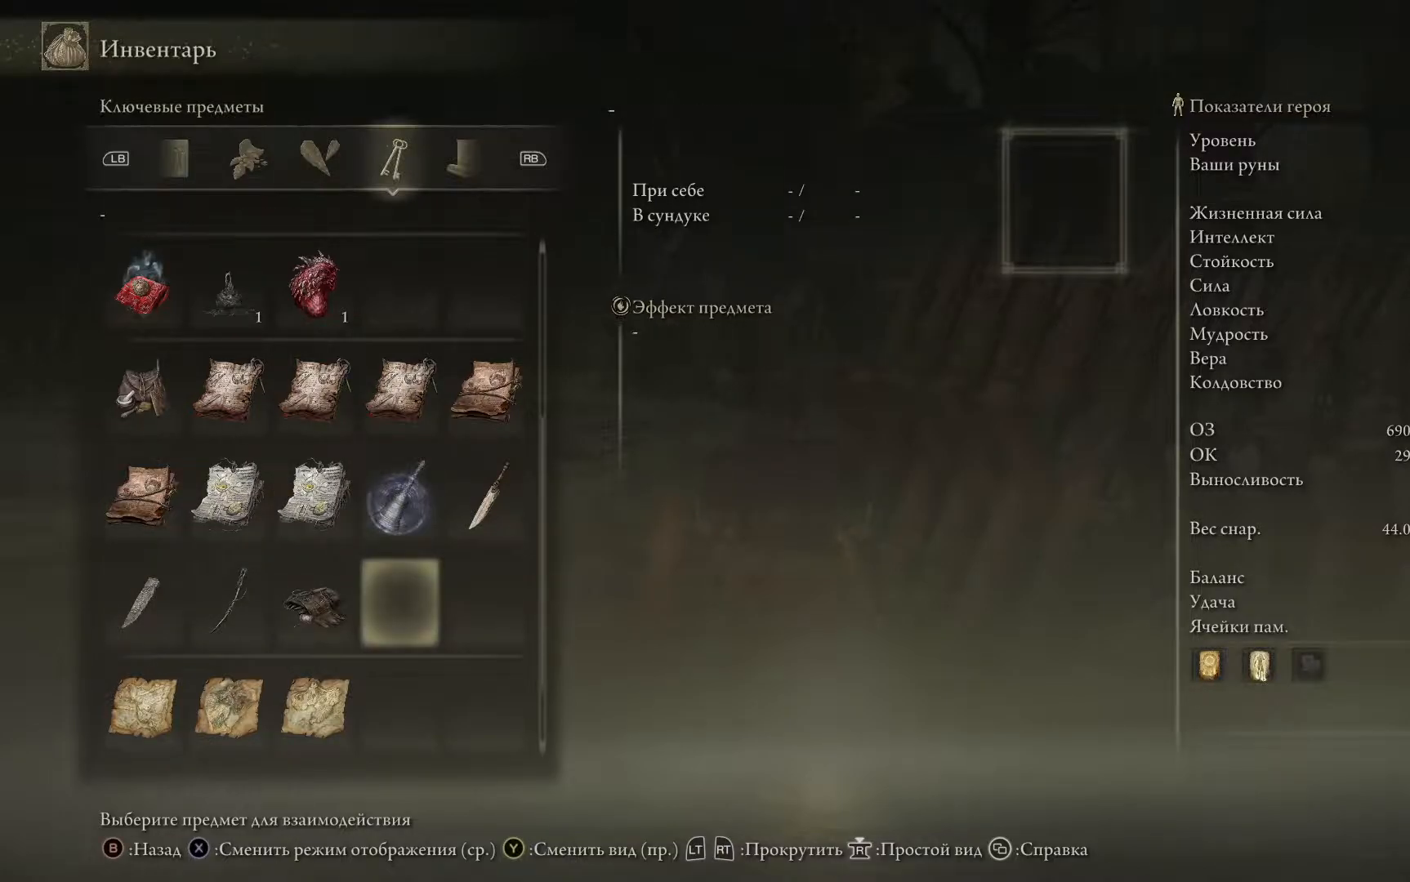
{"buttons": ["DPAD_DOWN"], "left_stick": "center", "right_stick": "center", "events": [[67, "DPAD_DOWN", "down"], [200, "DPAD_DOWN", "up"], [250, "DPAD_DOWN", "down"], [384, "DPAD_DOWN", "up"], [484, "DPAD_DOWN", "down"]]}
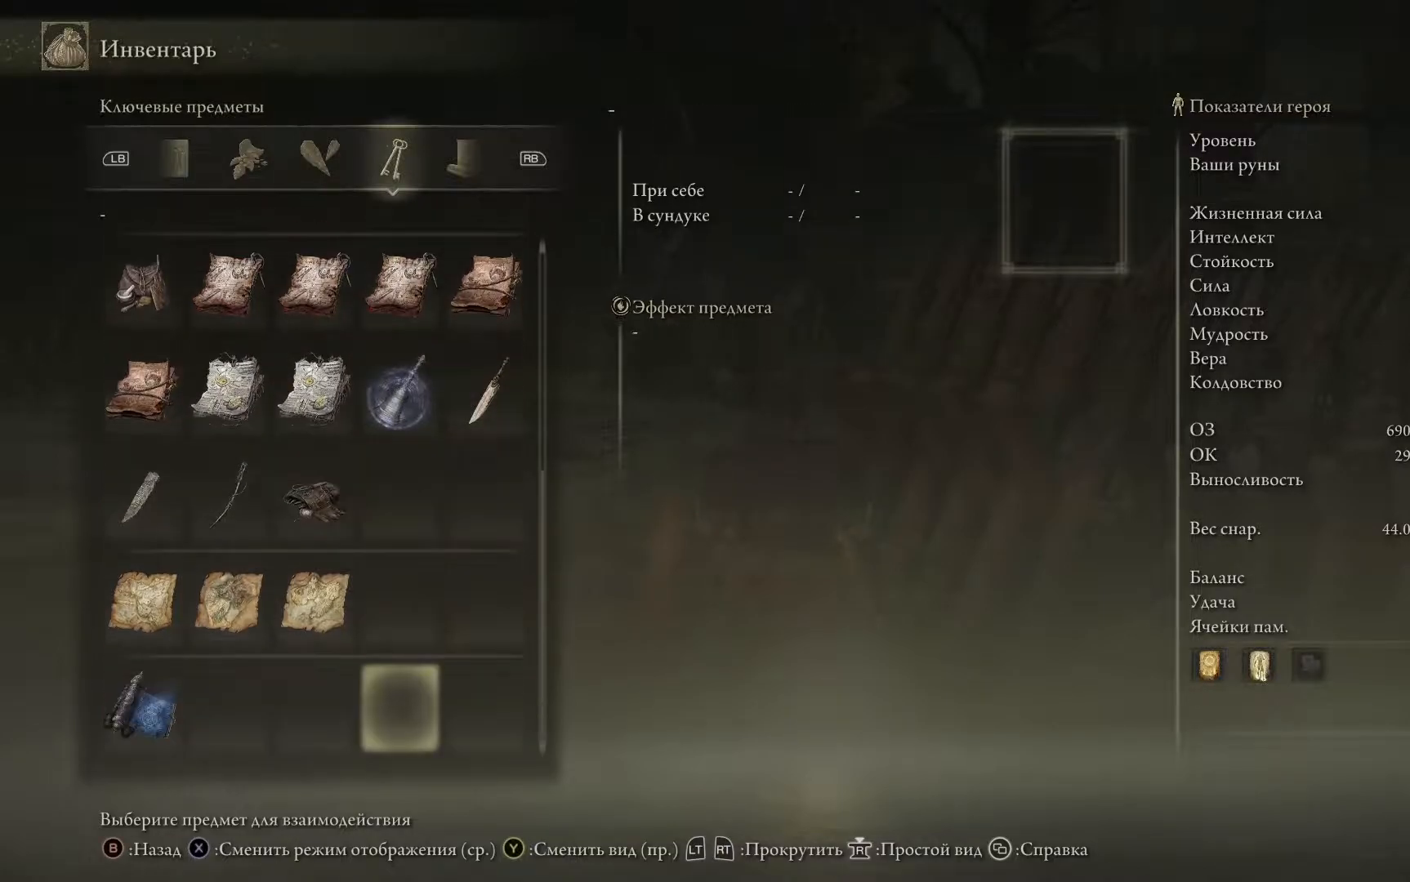
{"buttons": [], "left_stick": "center", "right_stick": "center", "events": [[83, "DPAD_DOWN", "up"]]}
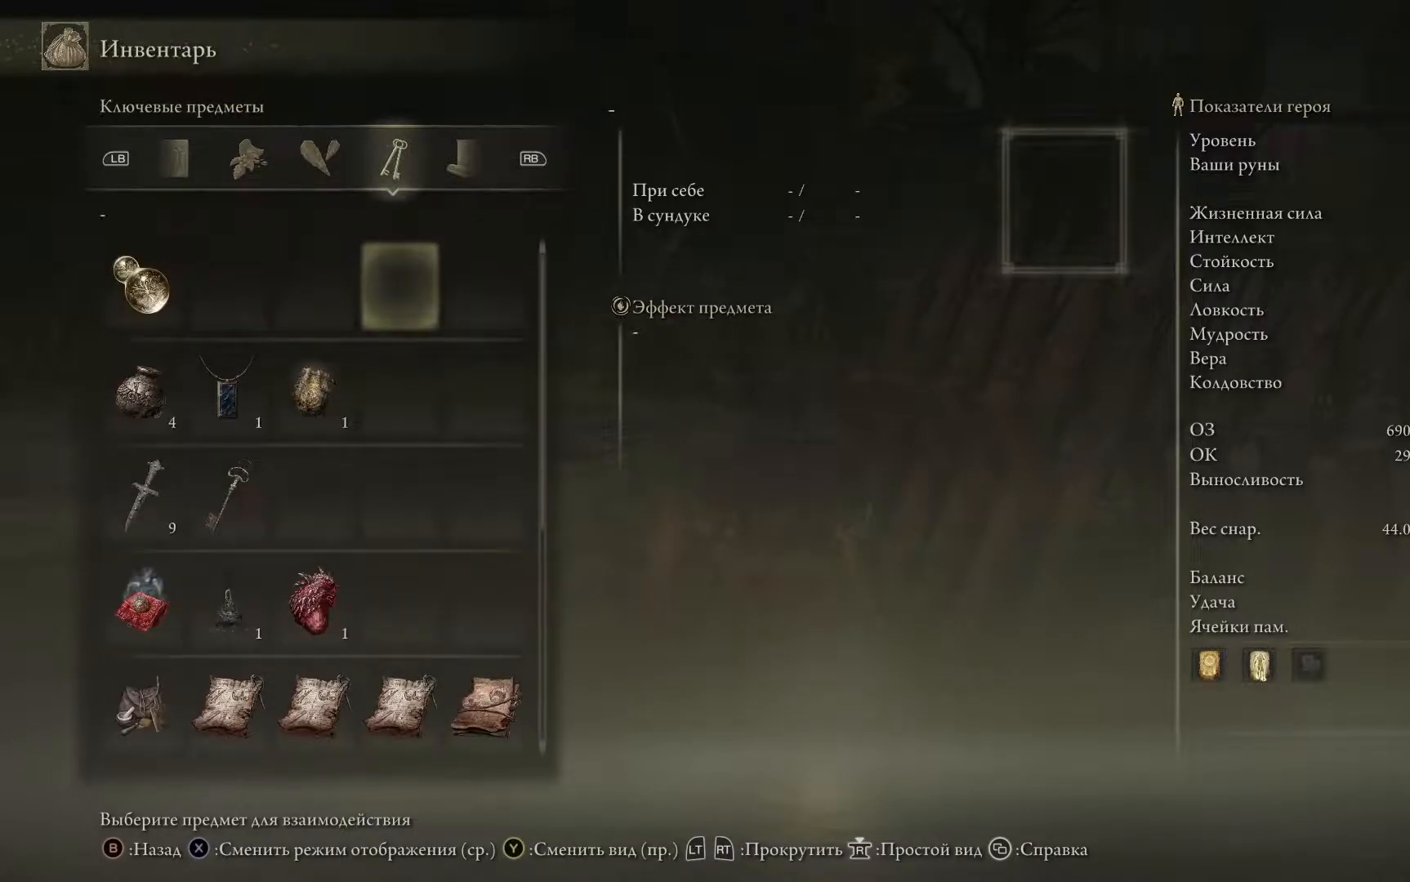
{"buttons": [], "left_stick": "center", "right_stick": "center", "events": [[83, "DPAD_UP", "down"], [217, "DPAD_UP", "up"]]}
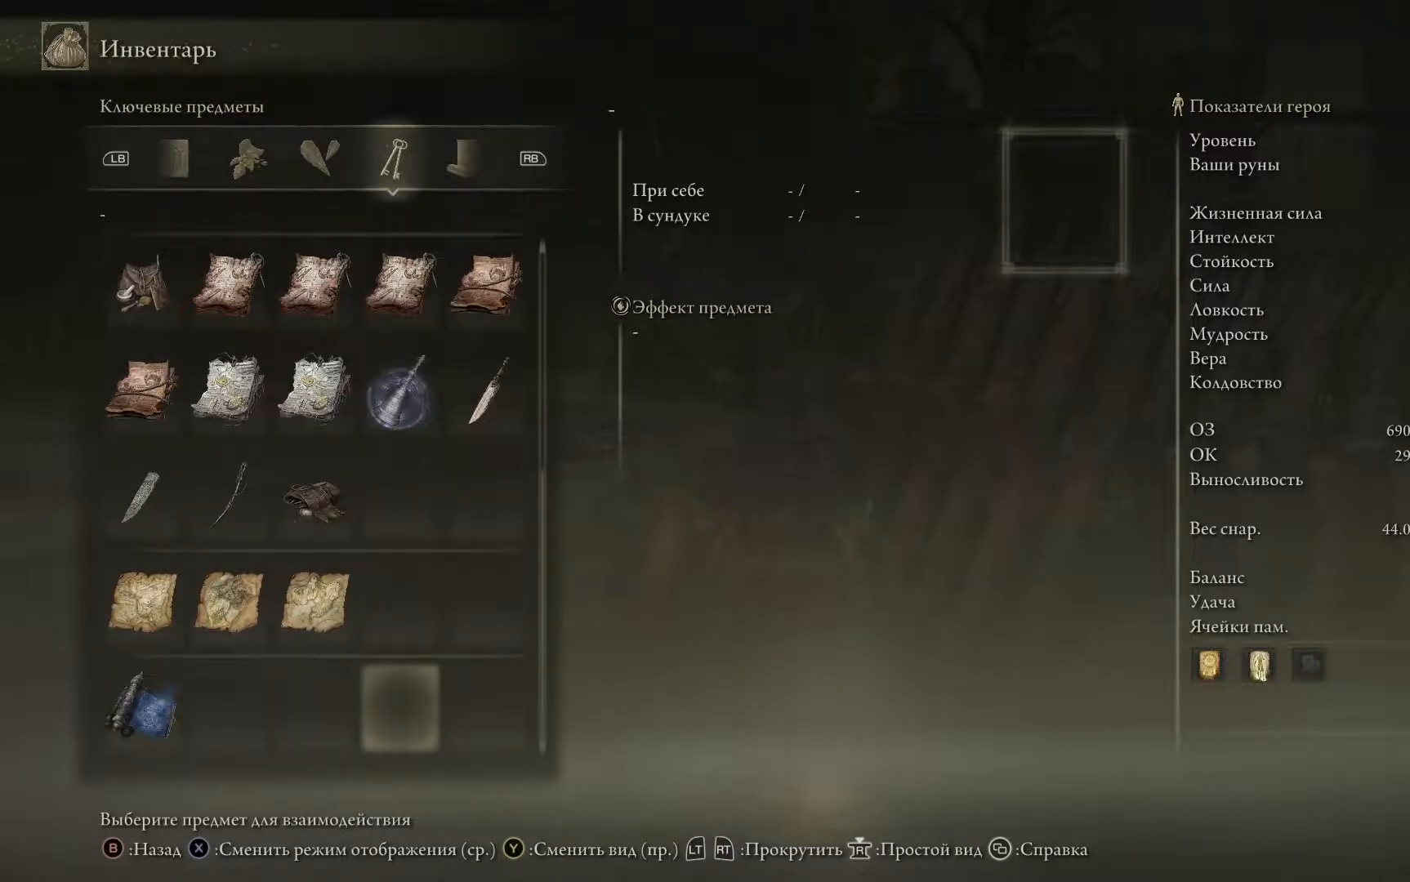
{"buttons": ["DPAD_LEFT"], "left_stick": "center", "right_stick": "center", "events": [[33, "DPAD_LEFT", "down"], [166, "DPAD_LEFT", "up"], [283, "DPAD_LEFT", "down"], [400, "DPAD_LEFT", "up"], [500, "DPAD_LEFT", "down"]]}
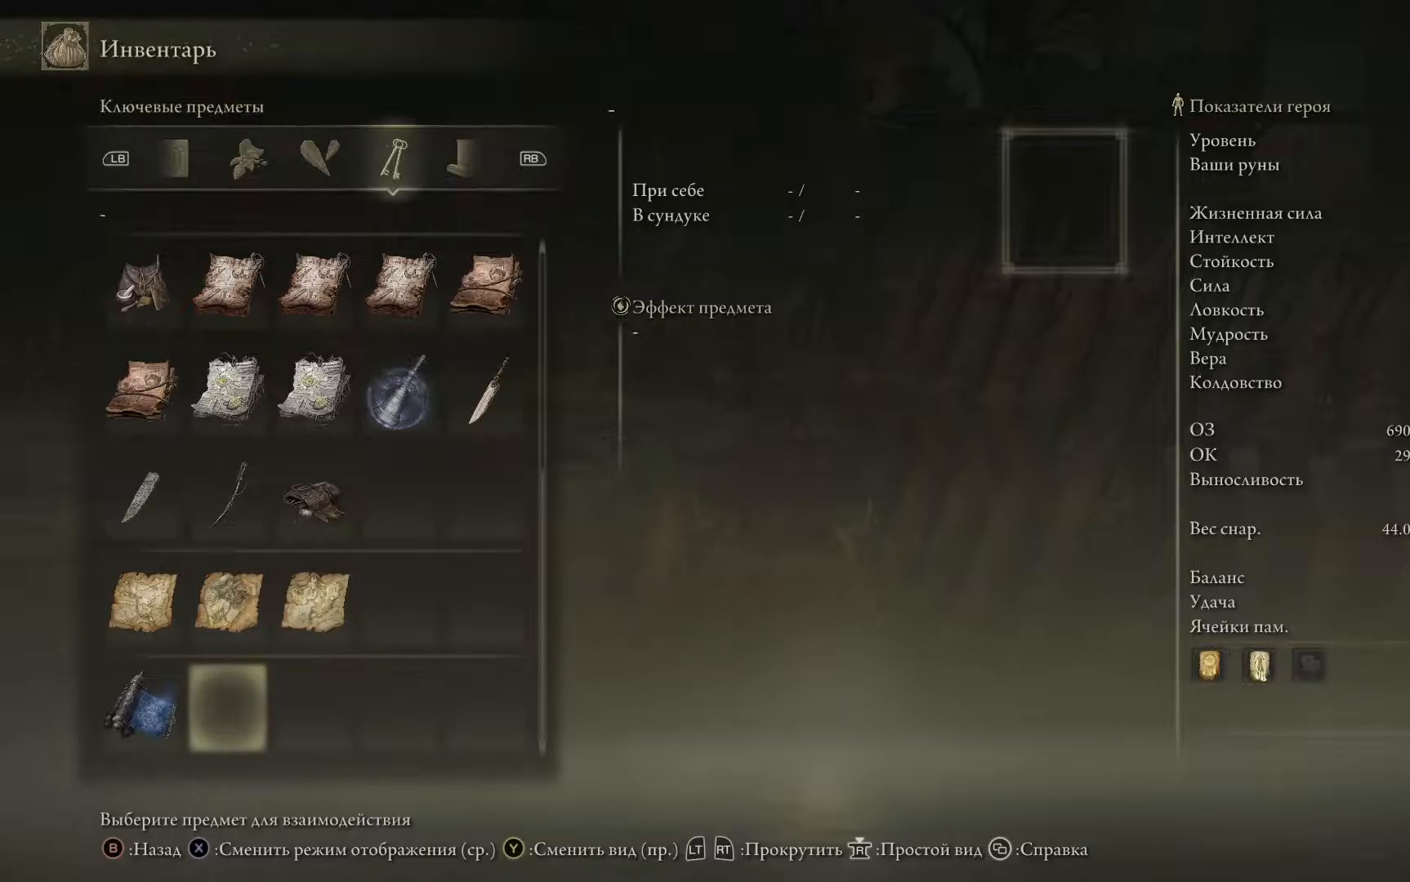
{"buttons": [], "left_stick": "center", "right_stick": "center", "events": [[117, "DPAD_LEFT", "up"]]}
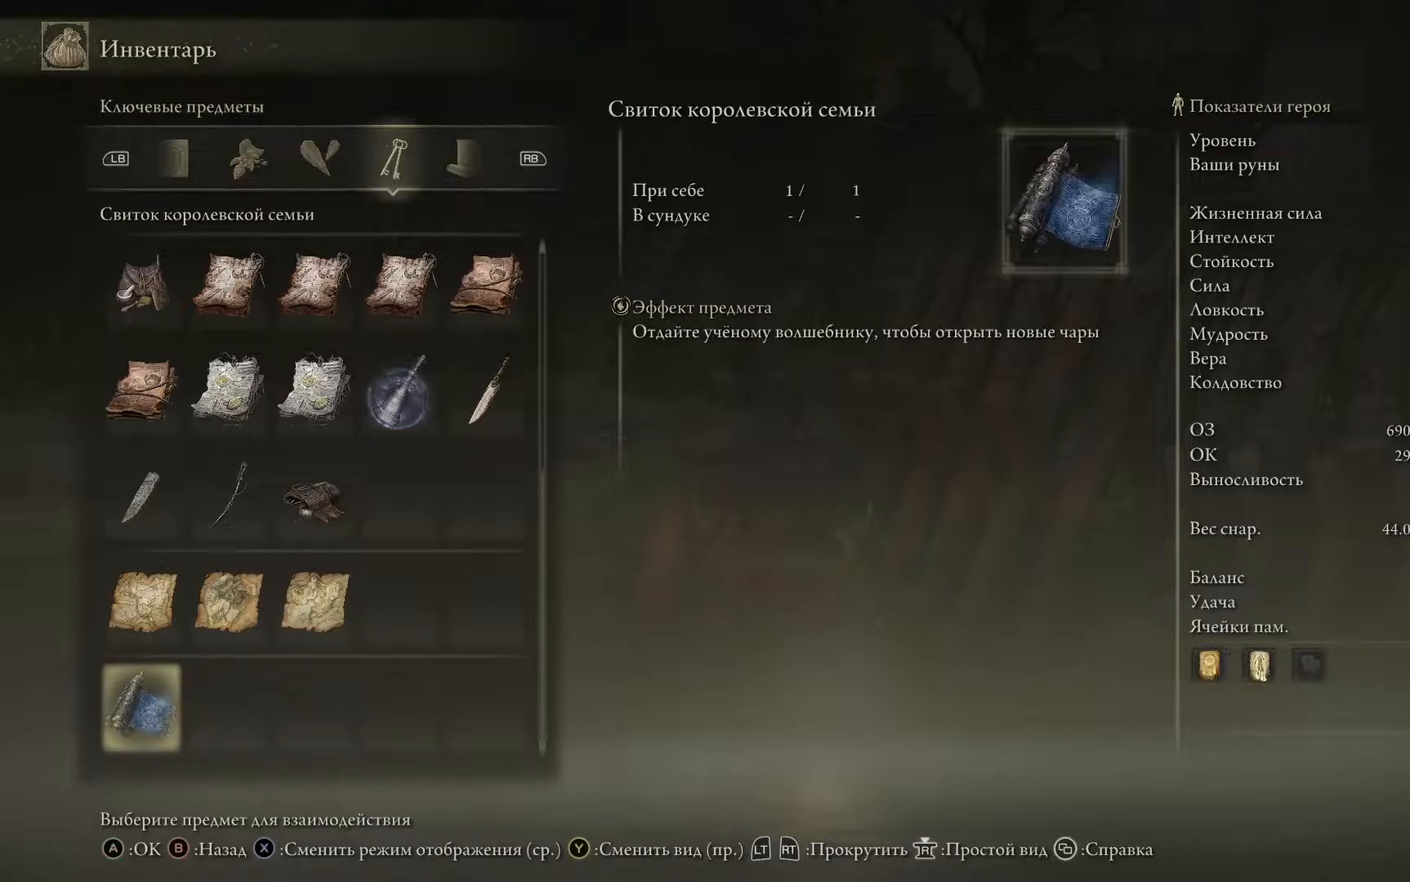
{"buttons": [], "left_stick": "center", "right_stick": "center", "events": []}
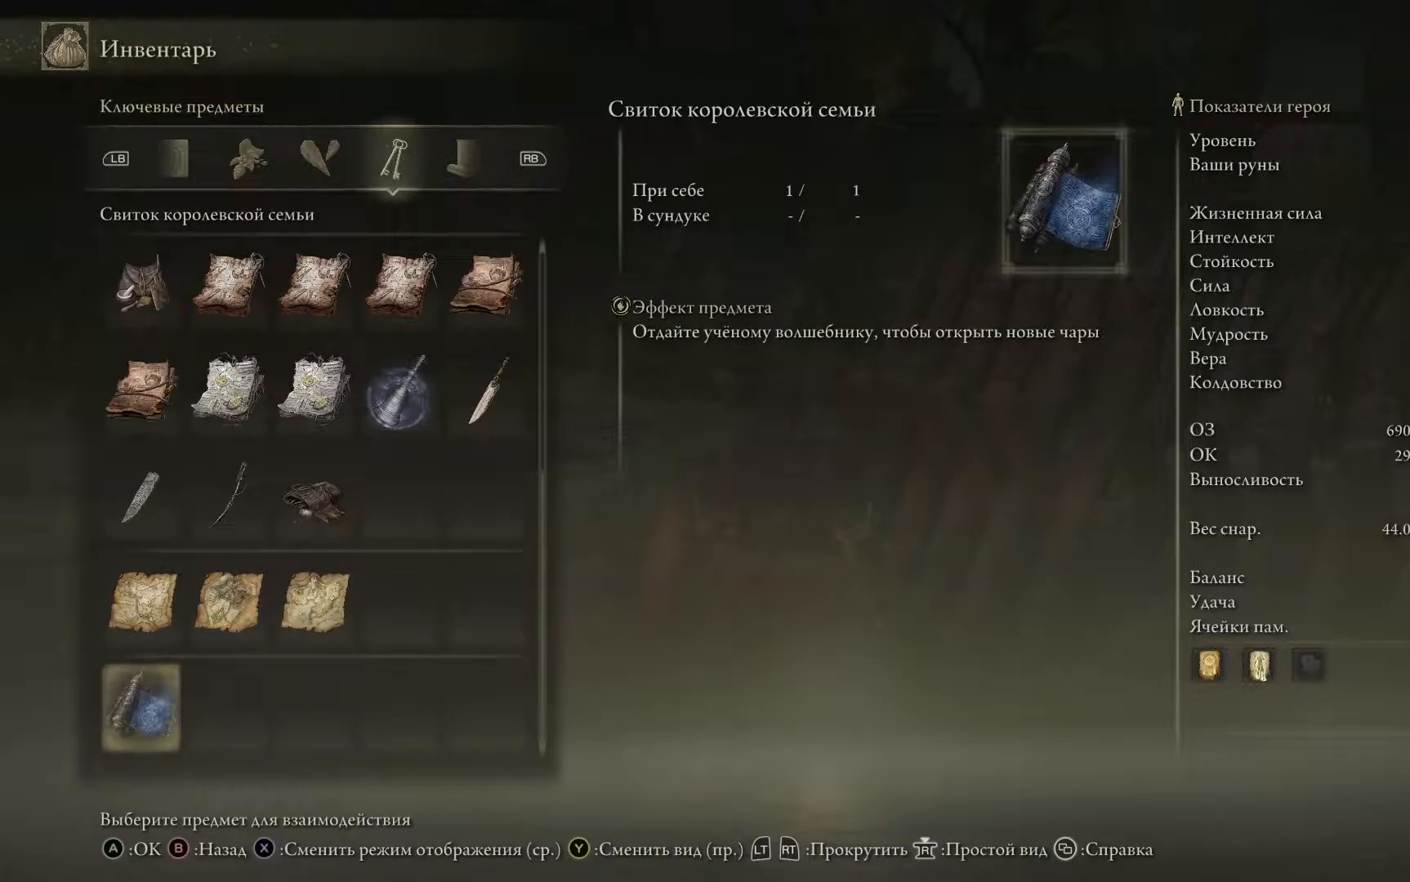
{"buttons": [], "left_stick": "center", "right_stick": "center", "events": []}
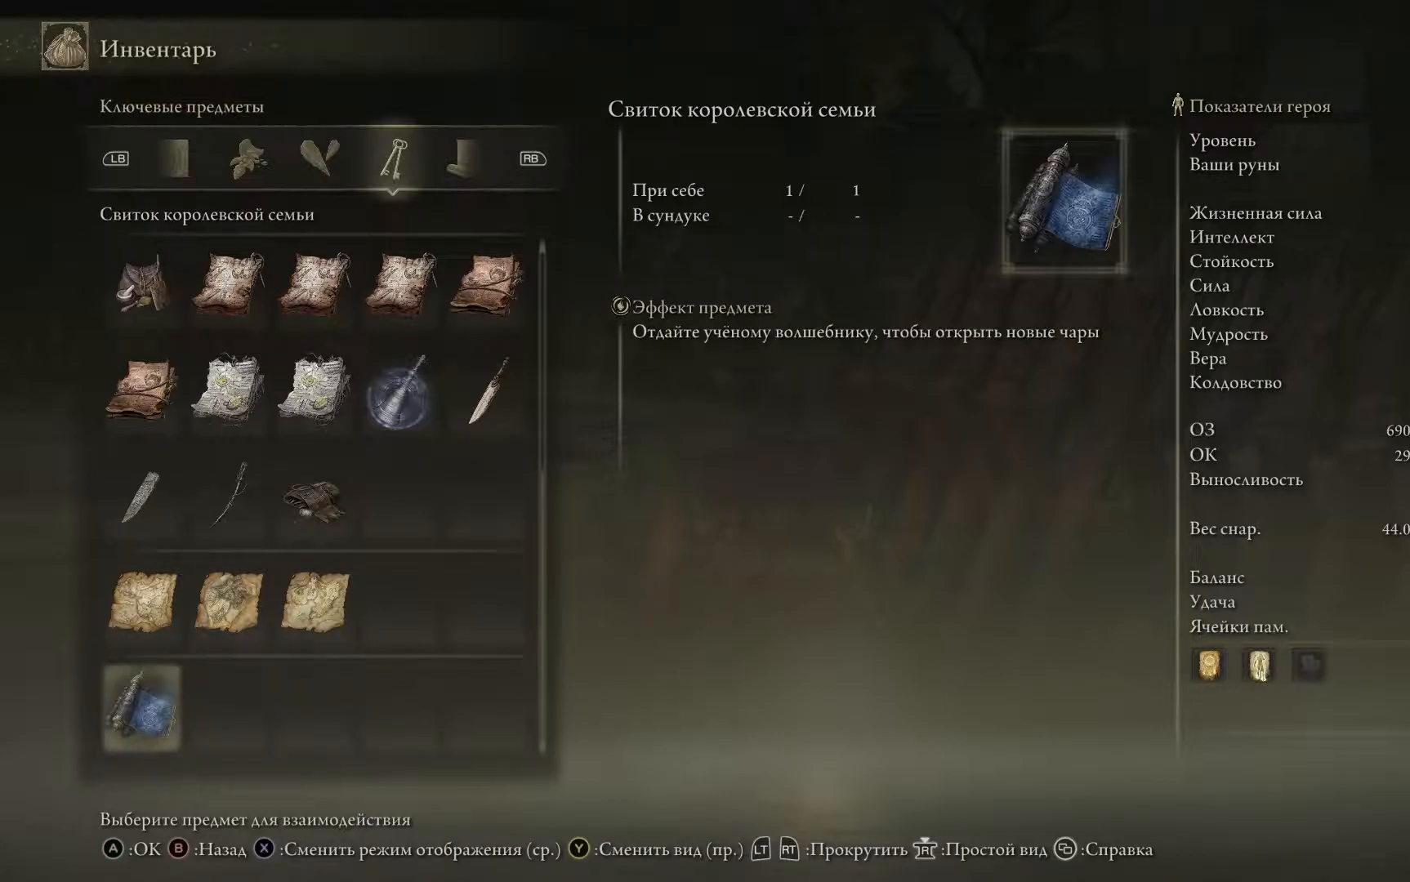
{"buttons": [], "left_stick": "center", "right_stick": "center", "events": []}
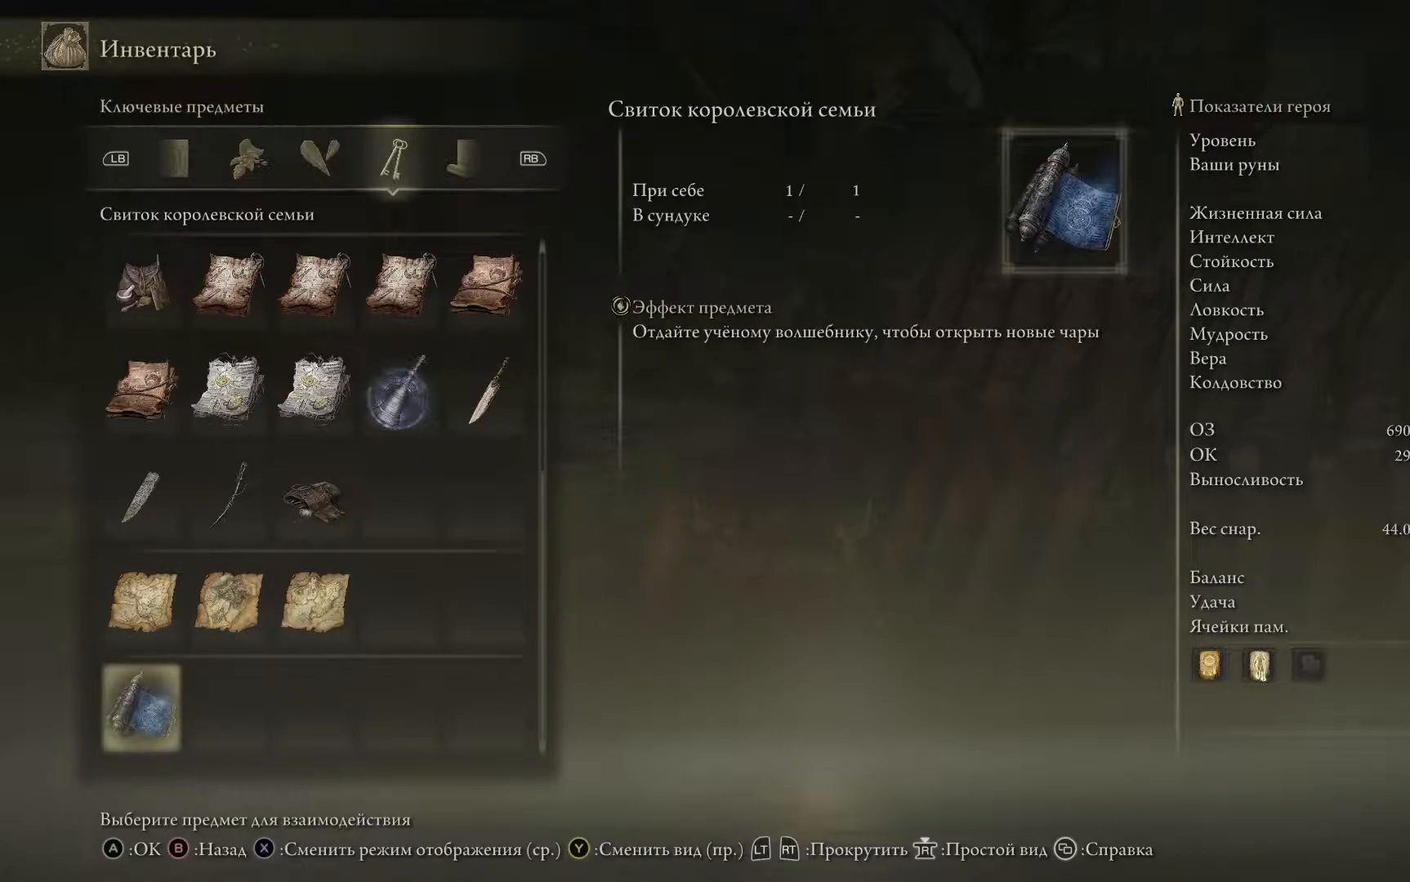
{"buttons": [], "left_stick": "center", "right_stick": "center", "events": []}
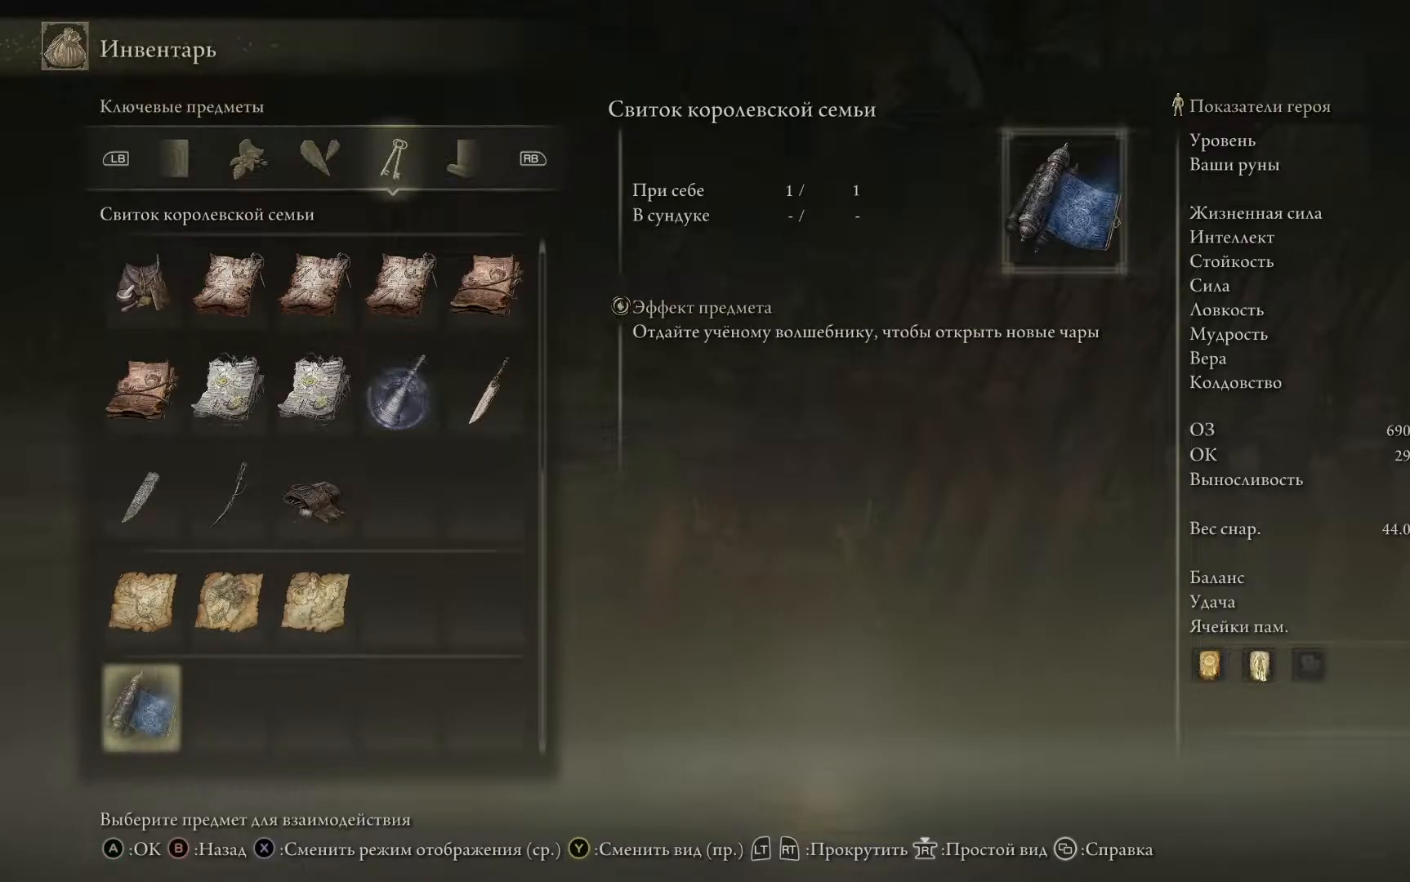
{"buttons": [], "left_stick": "center", "right_stick": "center", "events": []}
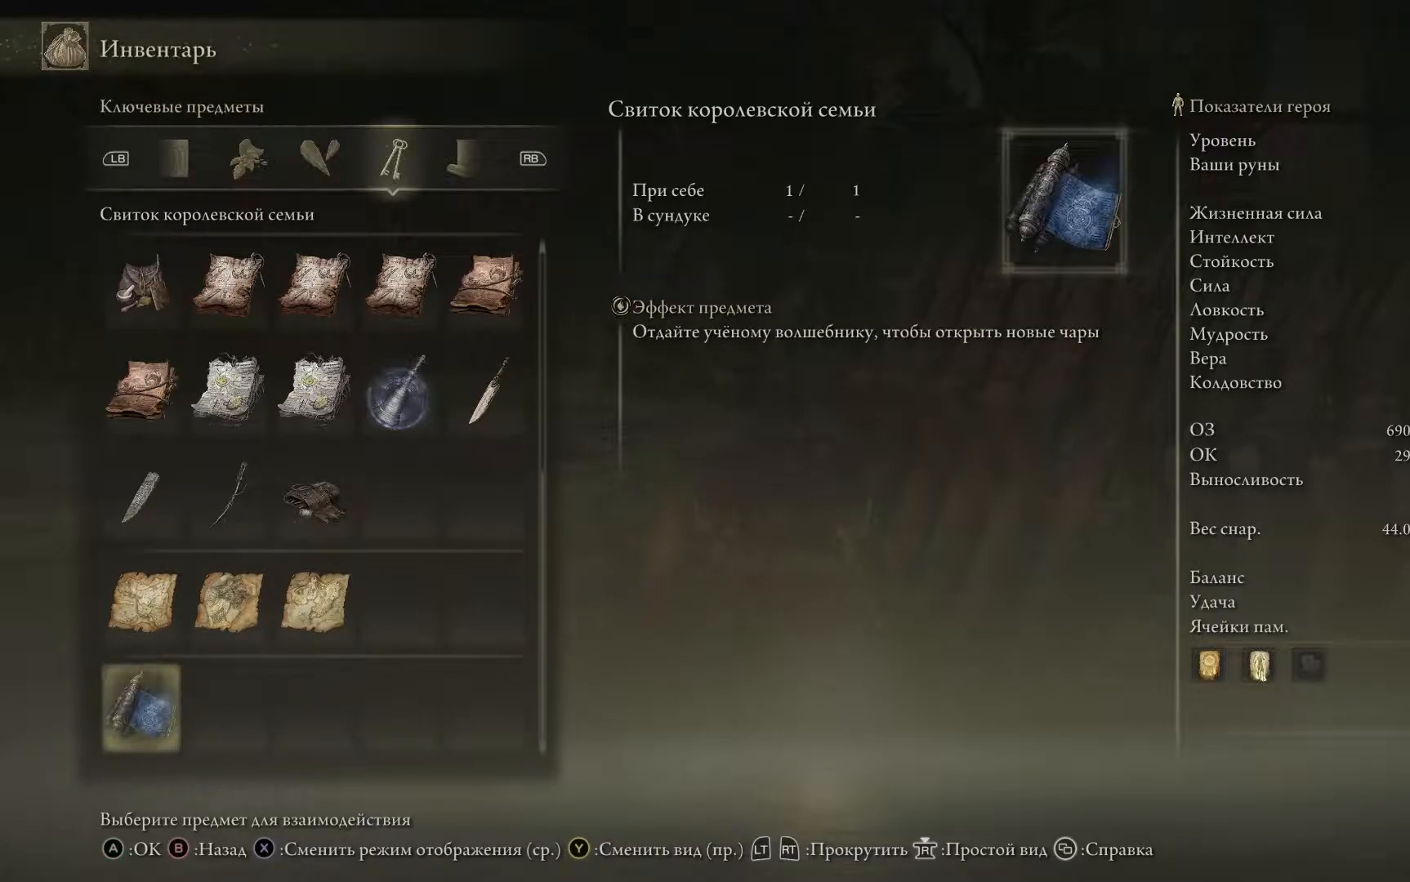
{"buttons": [], "left_stick": "center", "right_stick": "center", "events": []}
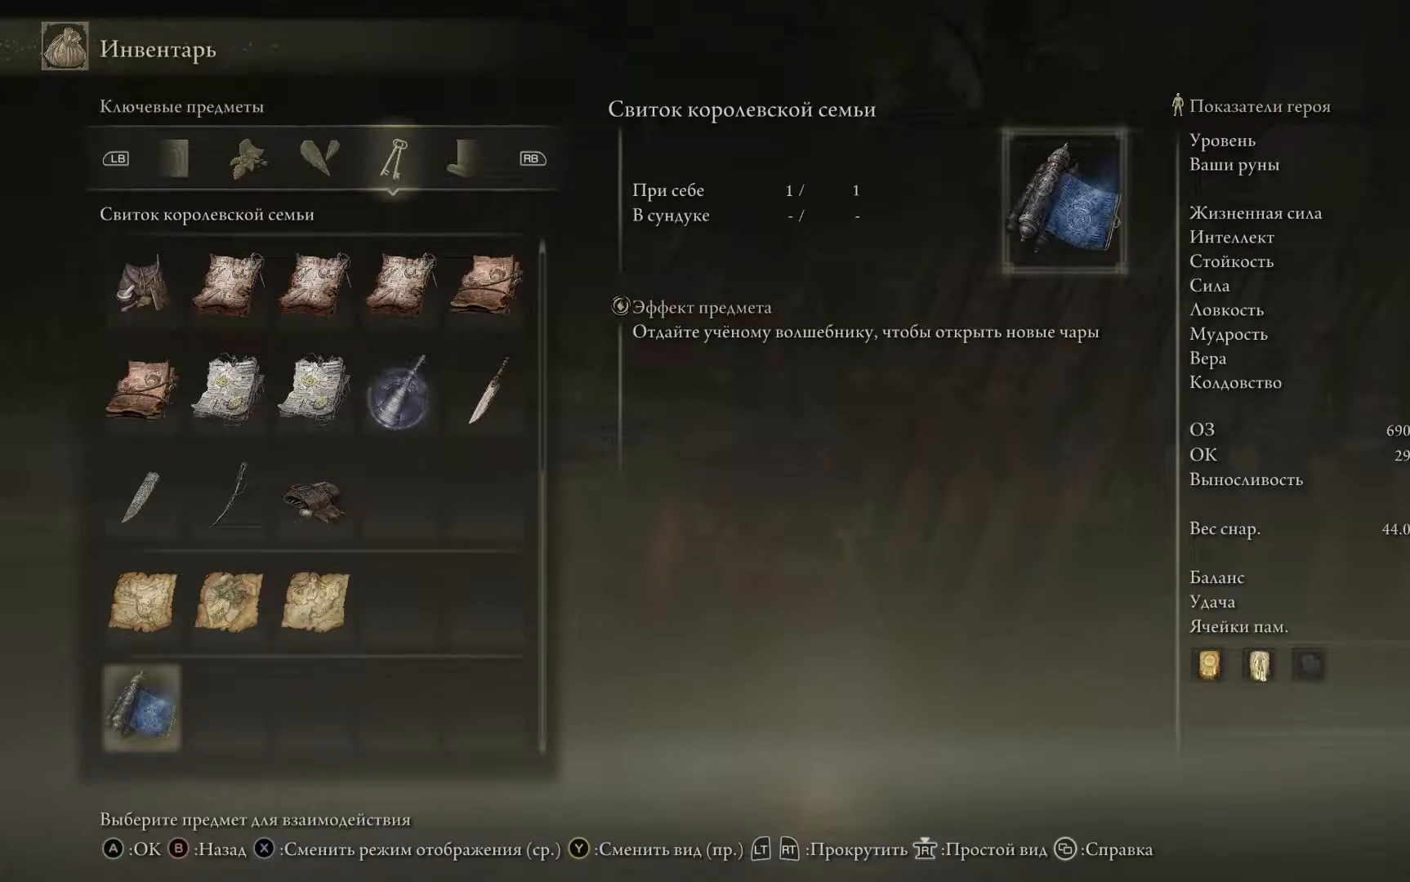
{"buttons": [], "left_stick": "center", "right_stick": "center", "events": []}
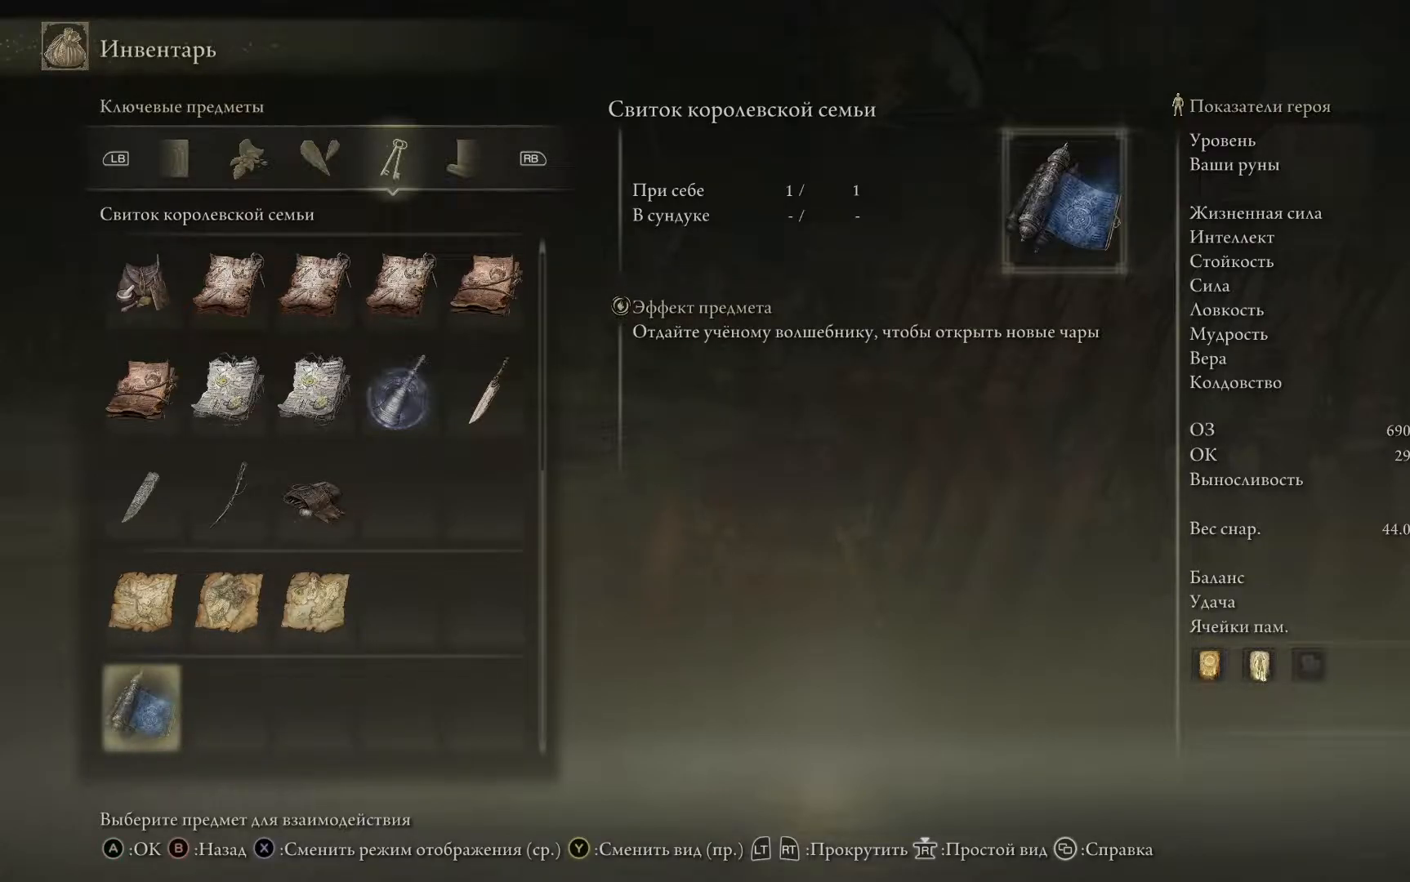
{"buttons": [], "left_stick": "center", "right_stick": "center", "events": []}
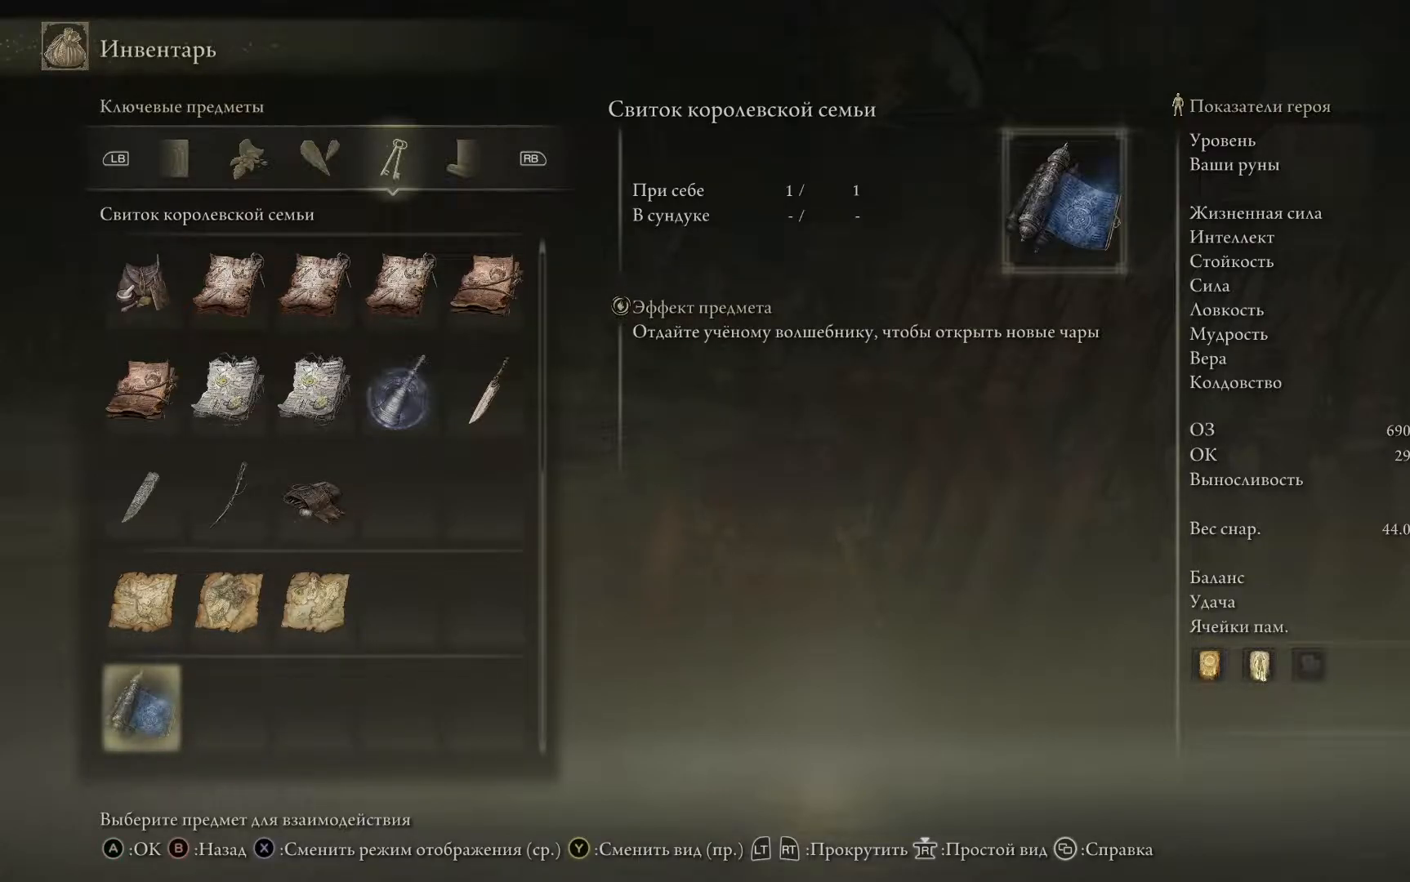
{"buttons": [], "left_stick": "center", "right_stick": "center", "events": []}
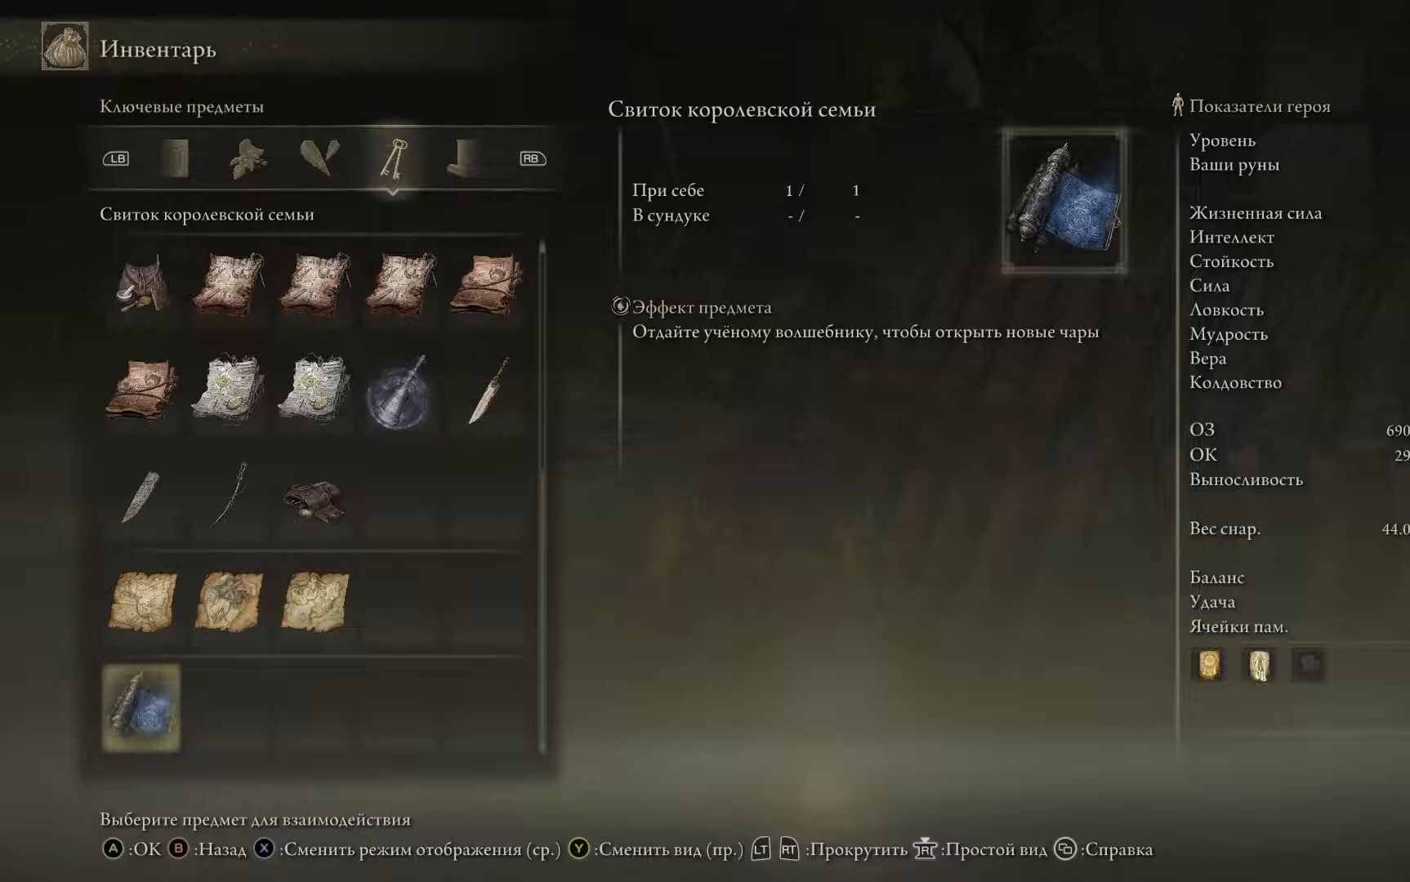
{"buttons": [], "left_stick": "center", "right_stick": "center", "events": []}
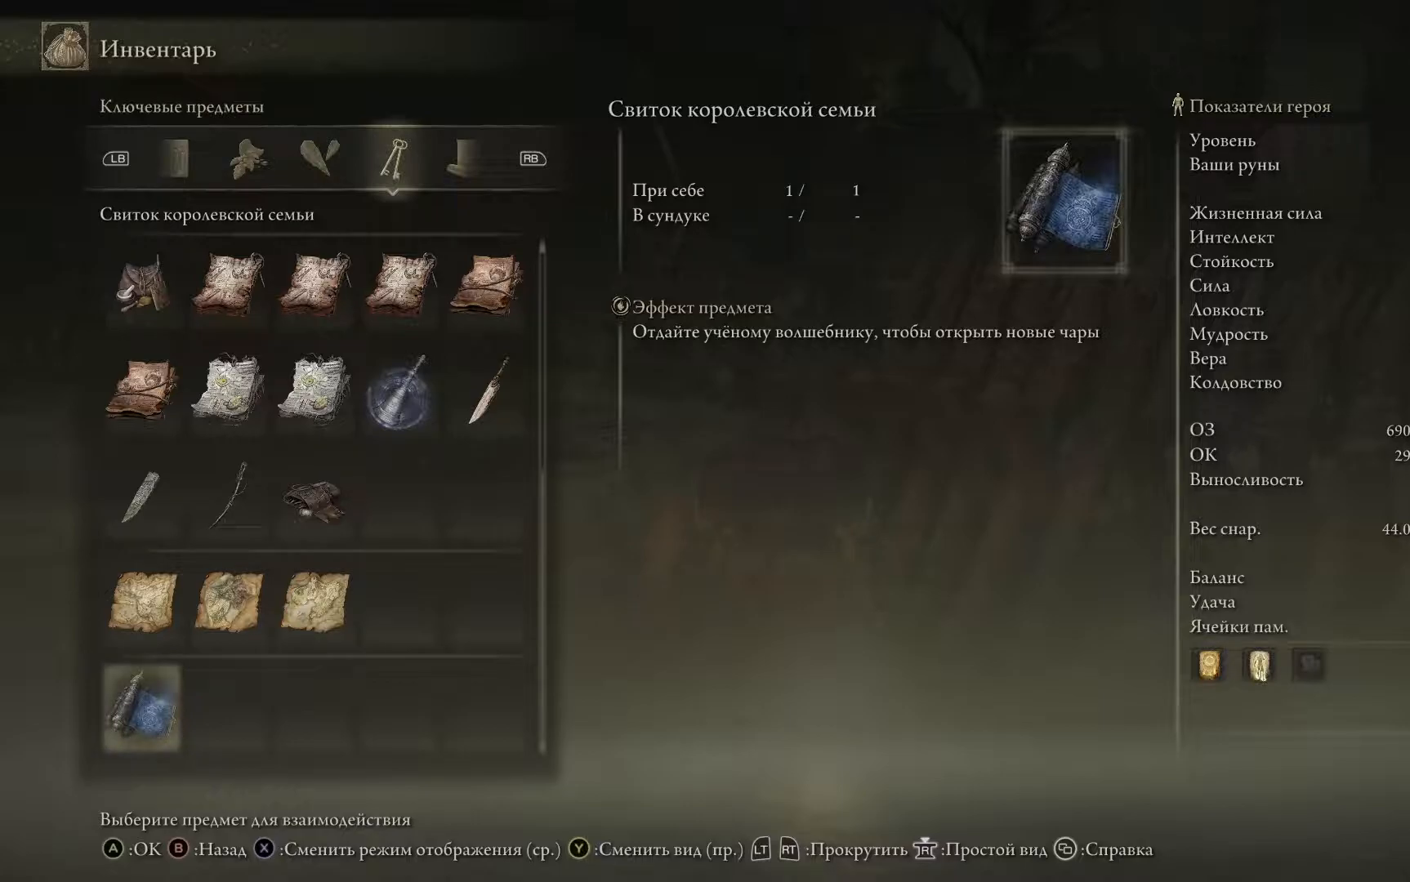
{"buttons": [], "left_stick": "center", "right_stick": "center", "events": [[300, "DPAD_UP", "down"], [367, "DPAD_UP", "up"]]}
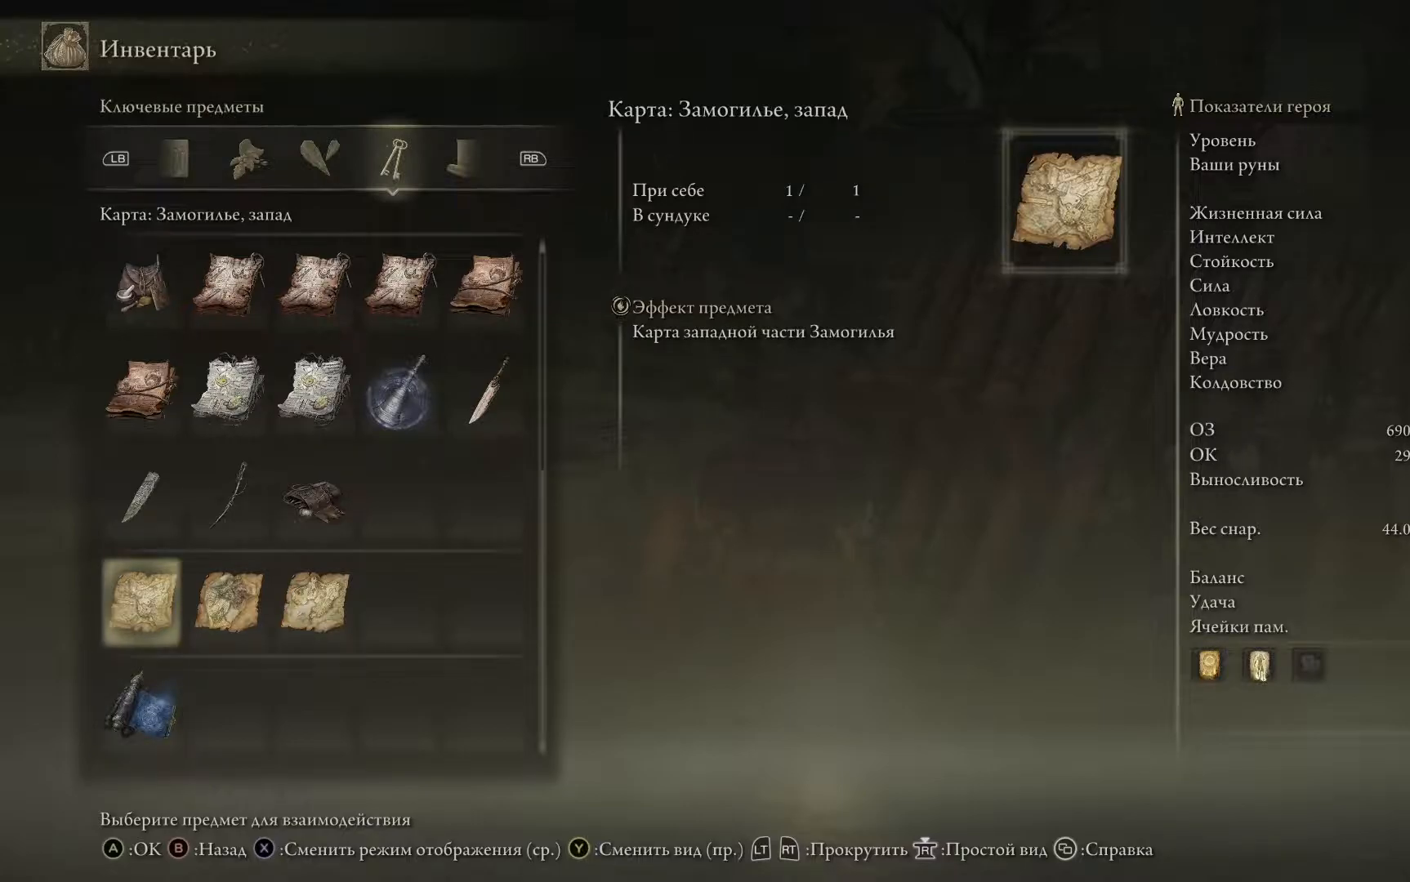
{"buttons": [], "left_stick": "center", "right_stick": "center", "events": []}
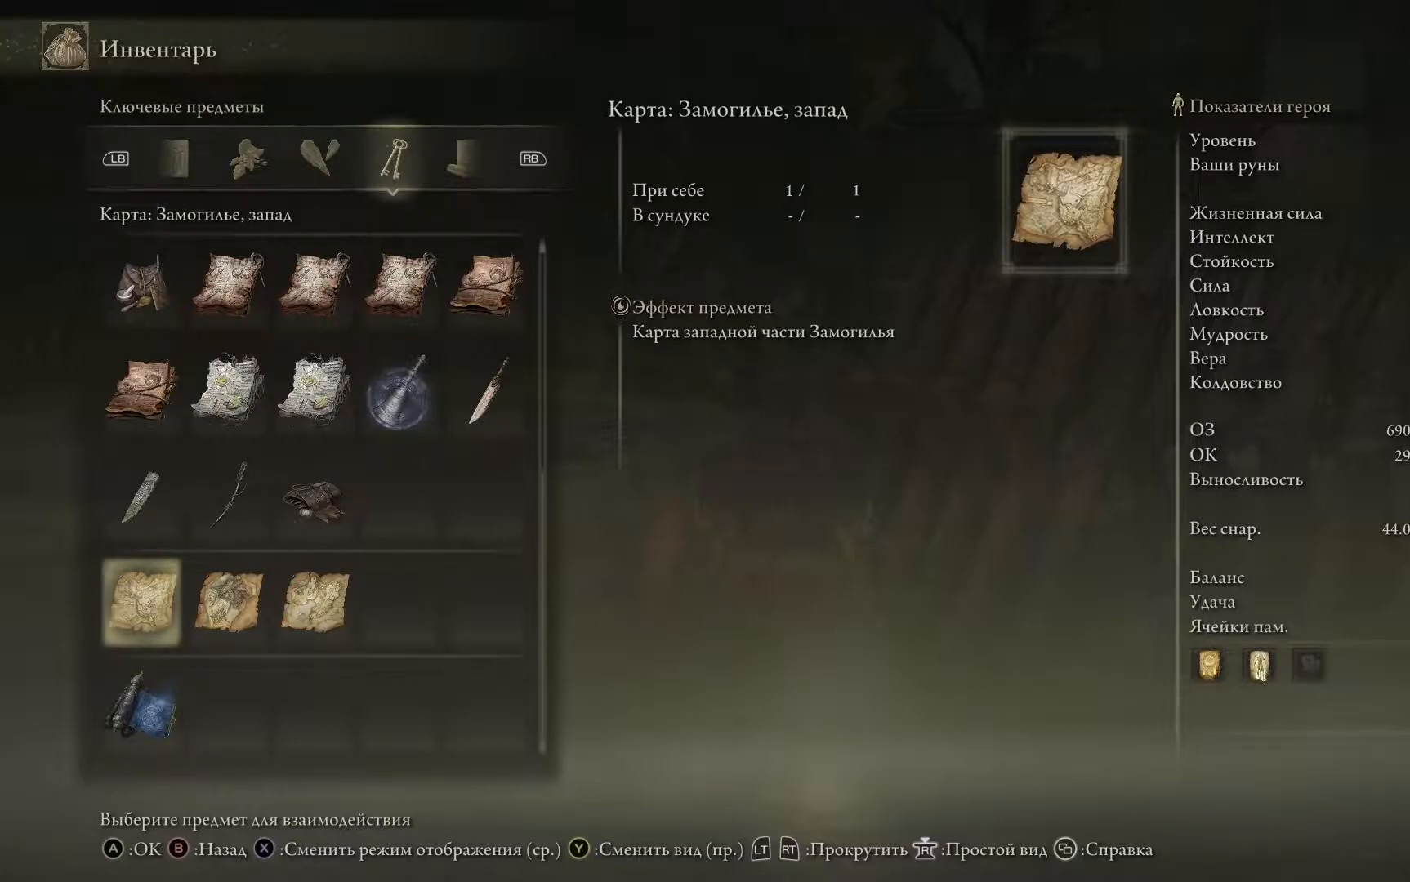
{"buttons": [], "left_stick": "center", "right_stick": "center", "events": []}
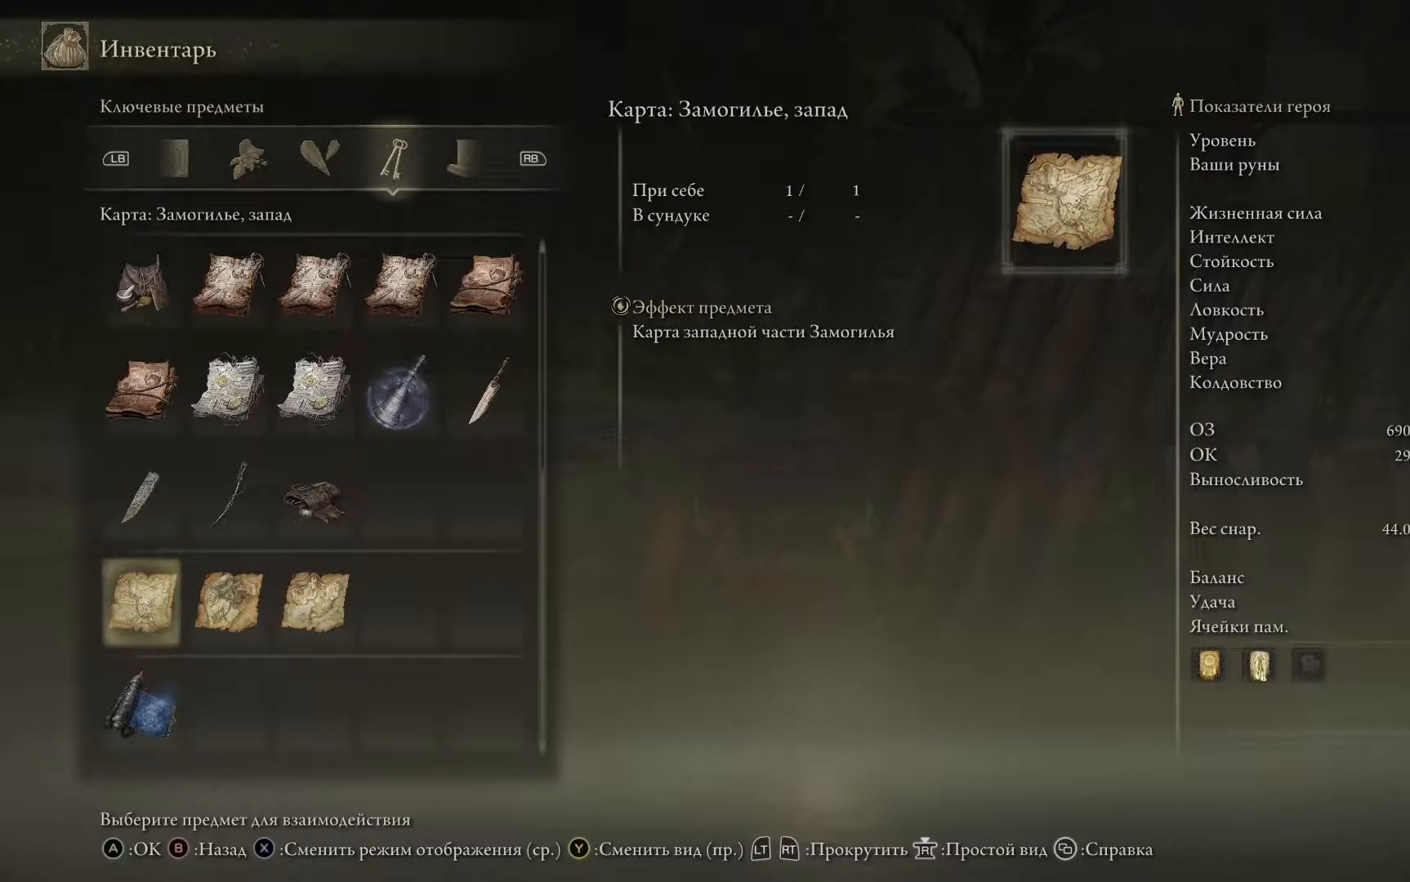
{"buttons": ["DPAD_RIGHT"], "left_stick": "center", "right_stick": "center", "events": [[434, "DPAD_RIGHT", "down"]]}
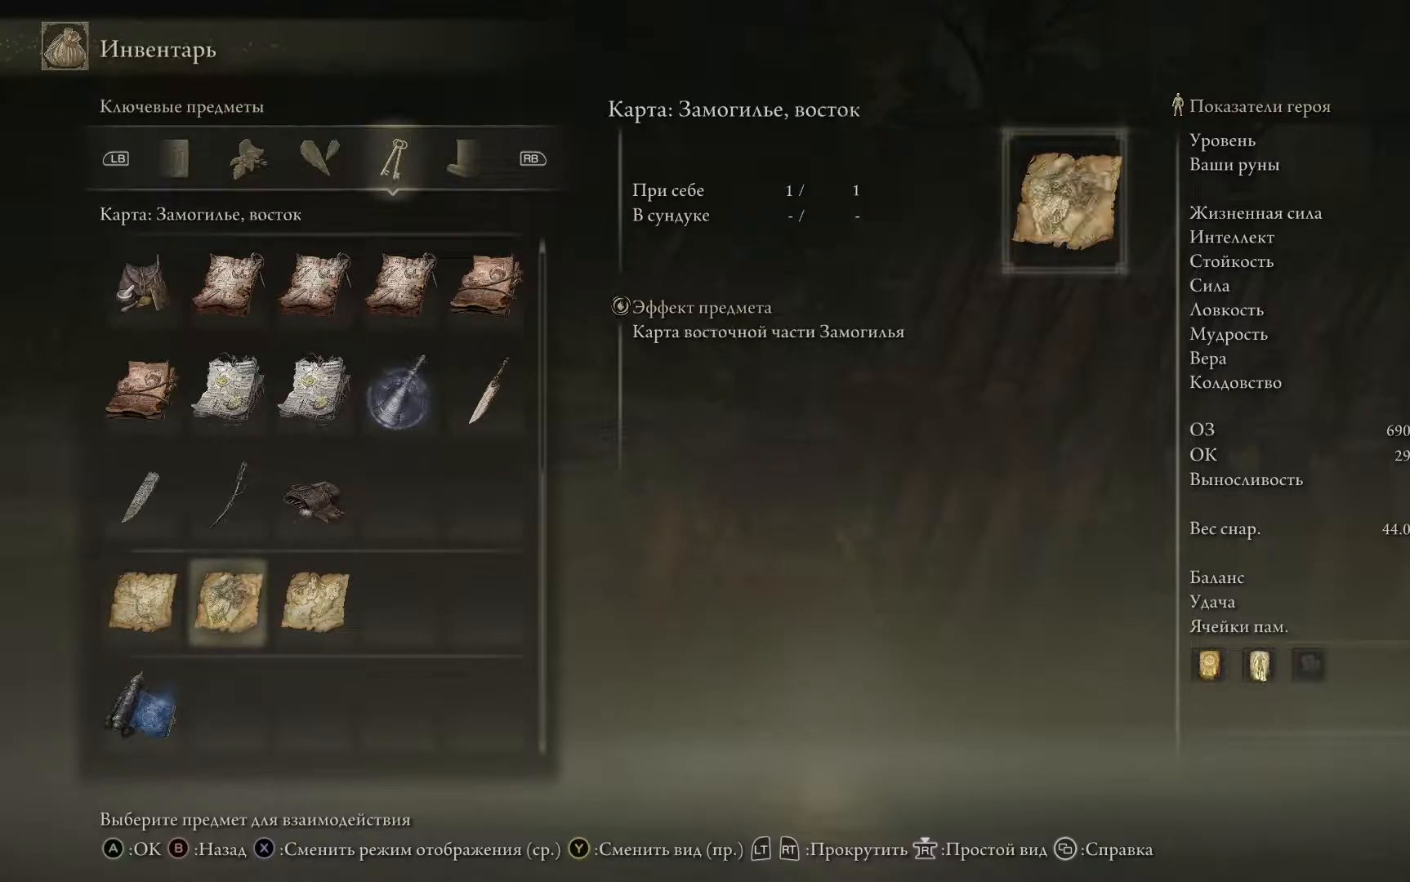
{"buttons": [], "left_stick": "center", "right_stick": "center", "events": [[100, "DPAD_RIGHT", "up"], [283, "DPAD_RIGHT", "down"], [384, "DPAD_RIGHT", "up"]]}
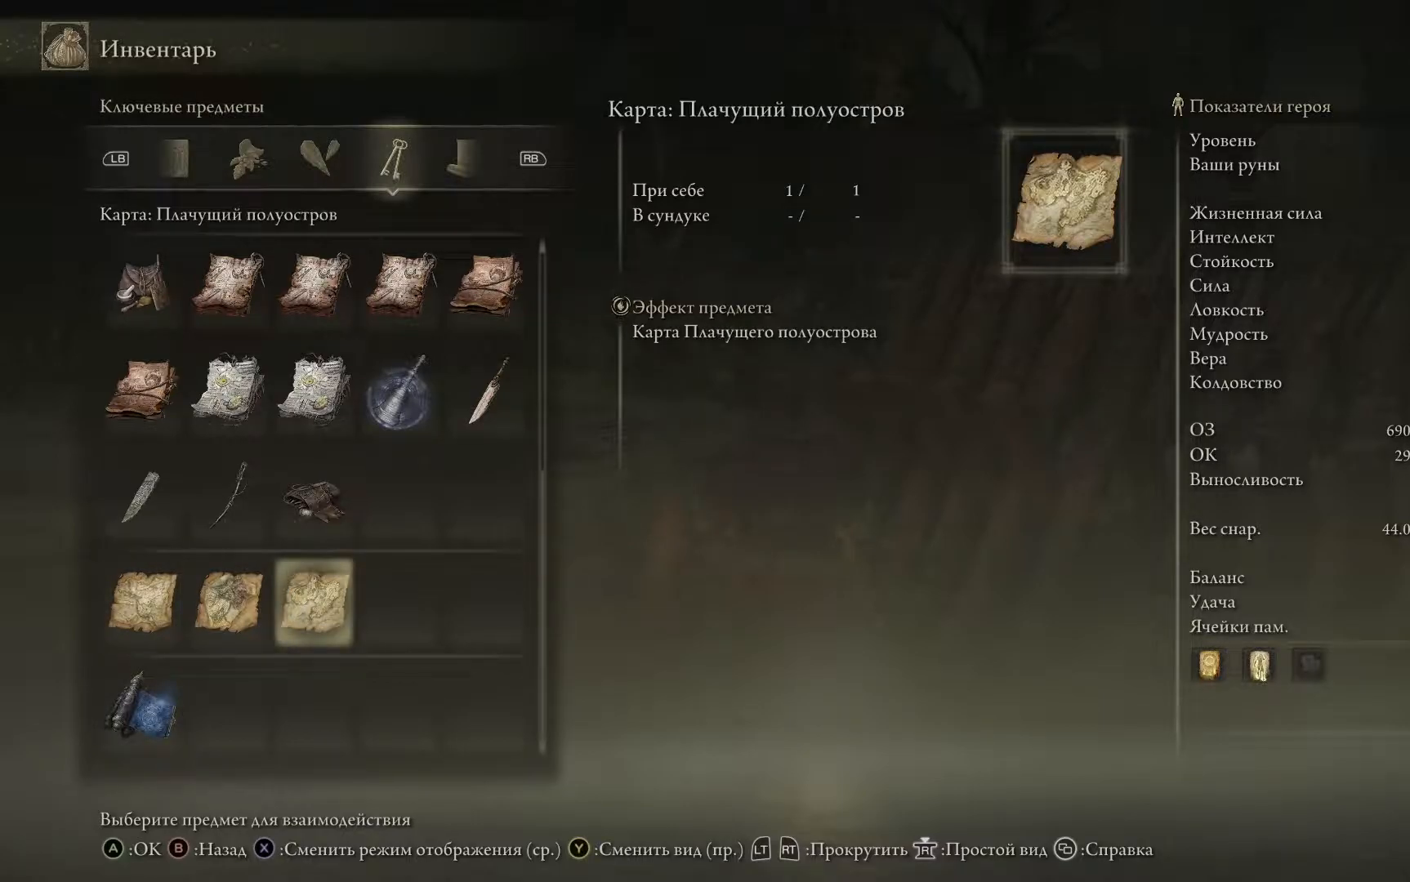
{"buttons": [], "left_stick": "center", "right_stick": "center", "events": []}
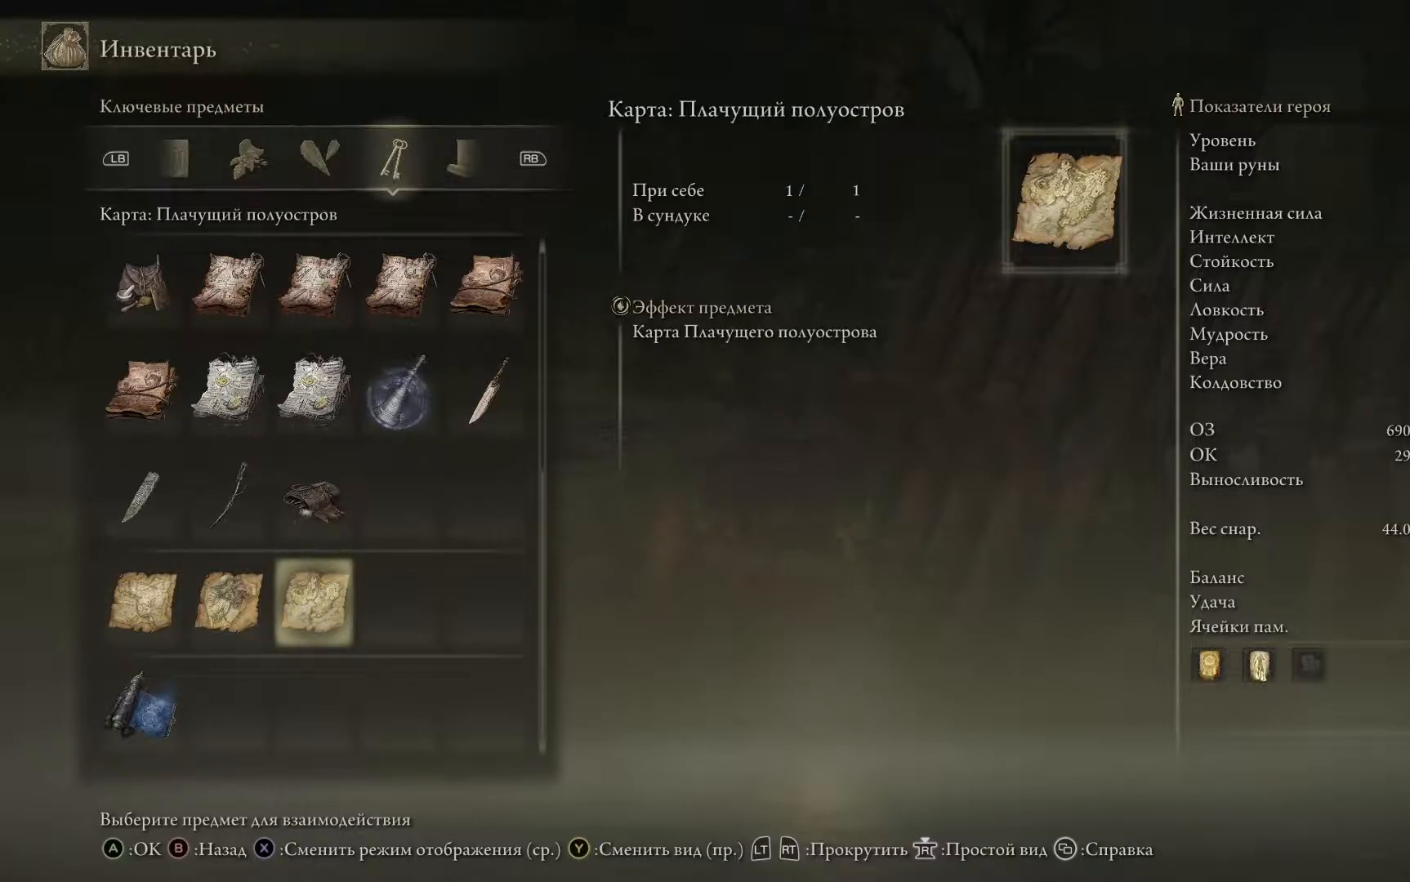
{"buttons": [], "left_stick": "center", "right_stick": "center", "events": [[67, "DPAD_LEFT", "down"], [183, "DPAD_LEFT", "up"]]}
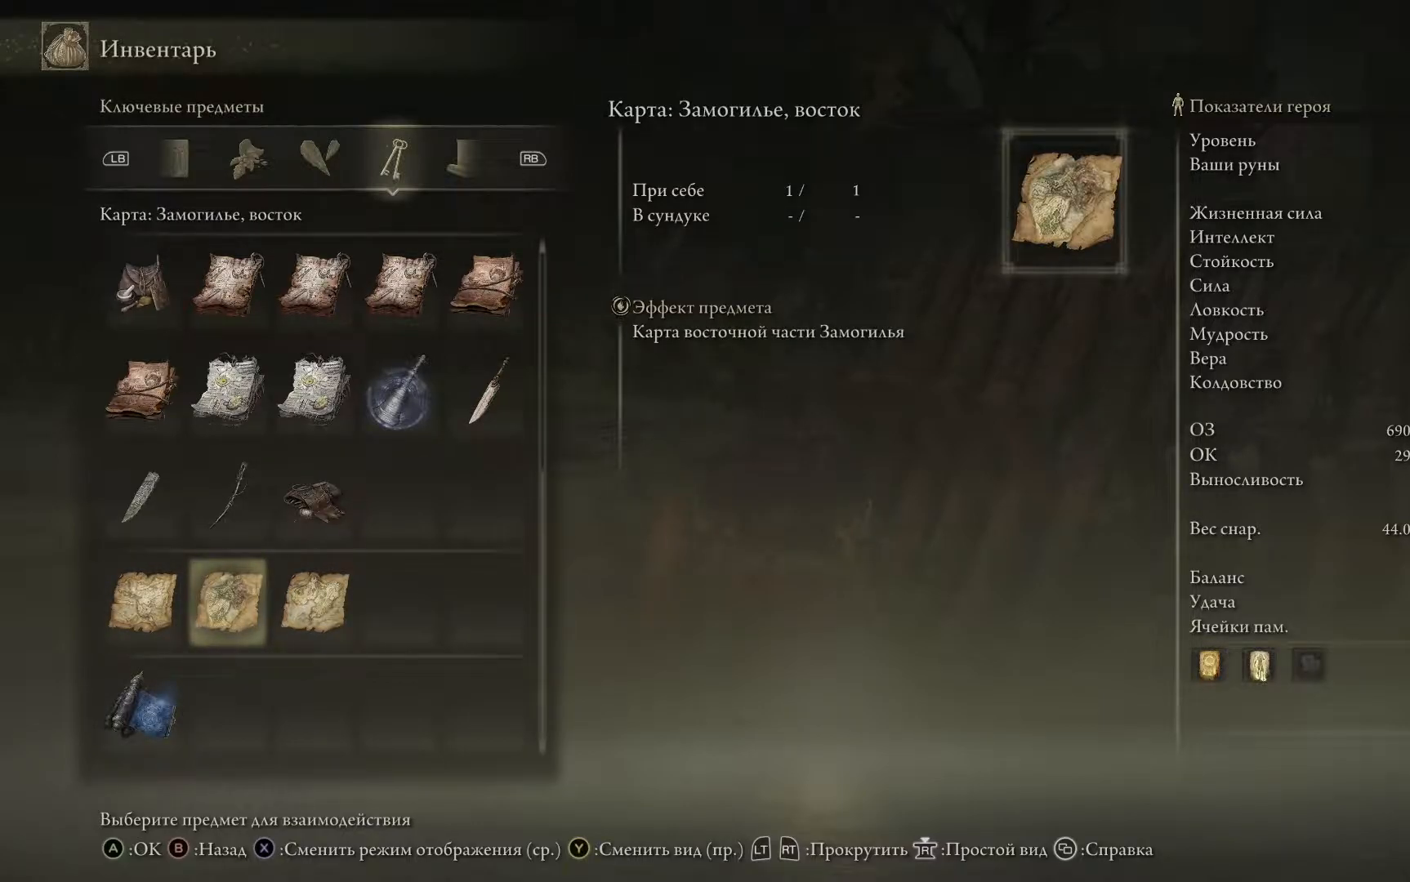
{"buttons": [], "left_stick": "center", "right_stick": "center", "events": [[34, "DPAD_UP", "down"], [184, "DPAD_UP", "up"], [334, "DPAD_UP", "down"], [484, "DPAD_UP", "up"]]}
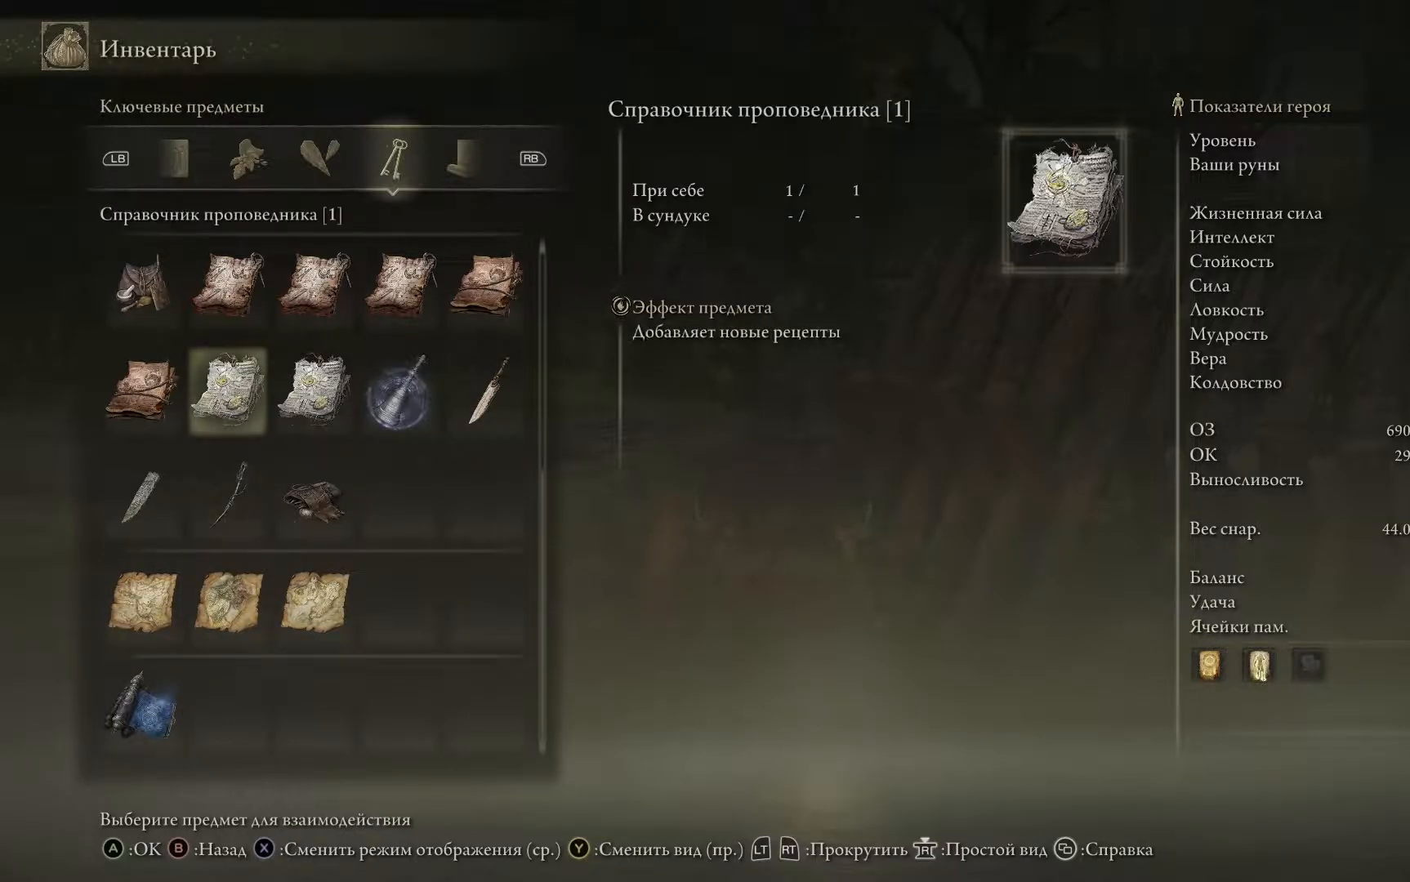
{"buttons": [], "left_stick": "center", "right_stick": "center", "events": [[117, "DPAD_UP", "down"], [233, "DPAD_UP", "up"]]}
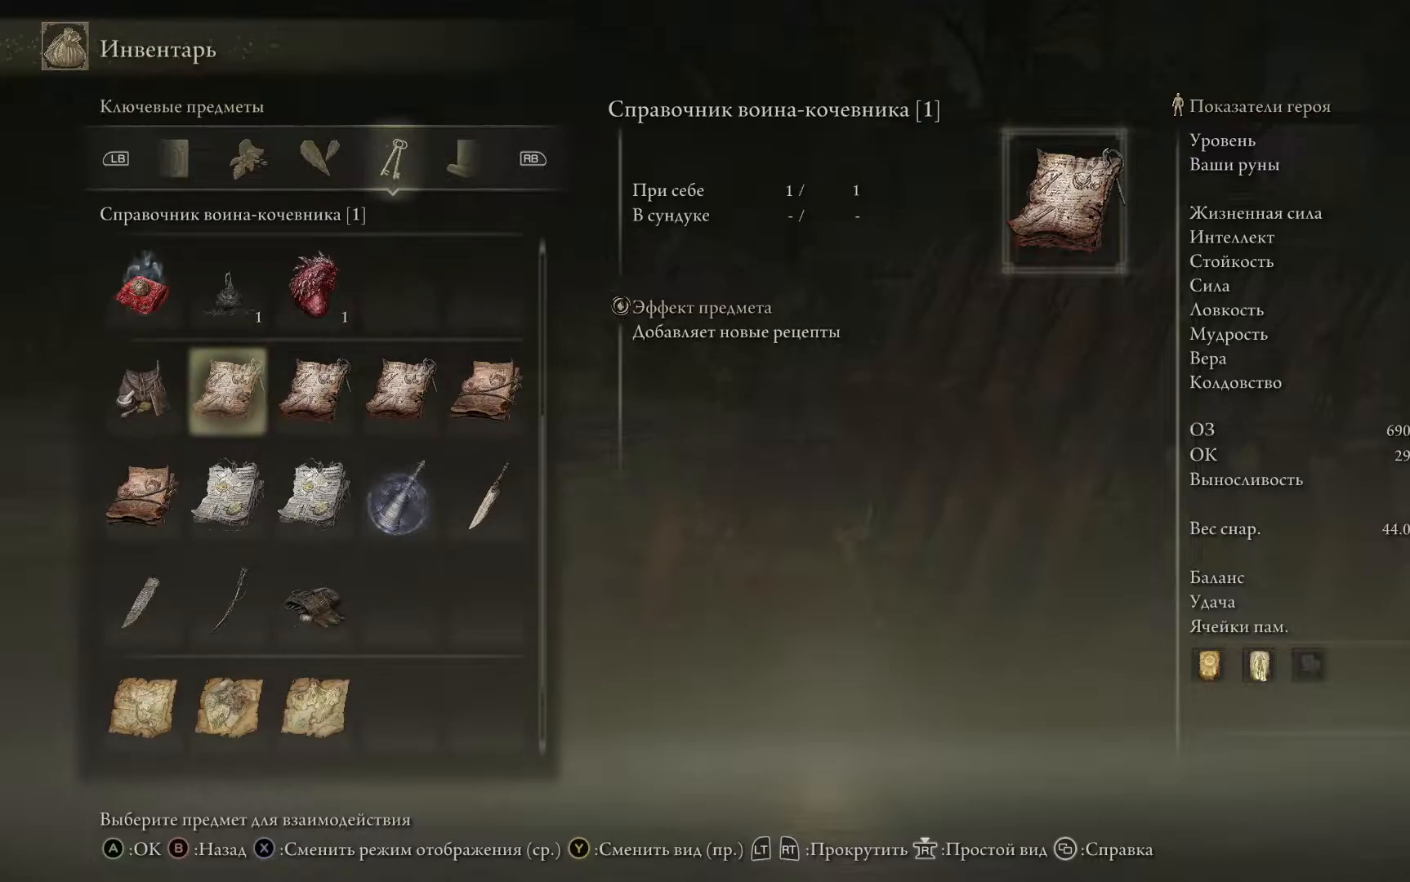
{"buttons": [], "left_stick": "center", "right_stick": "center", "events": [[134, "DPAD_UP", "down"], [301, "DPAD_UP", "up"]]}
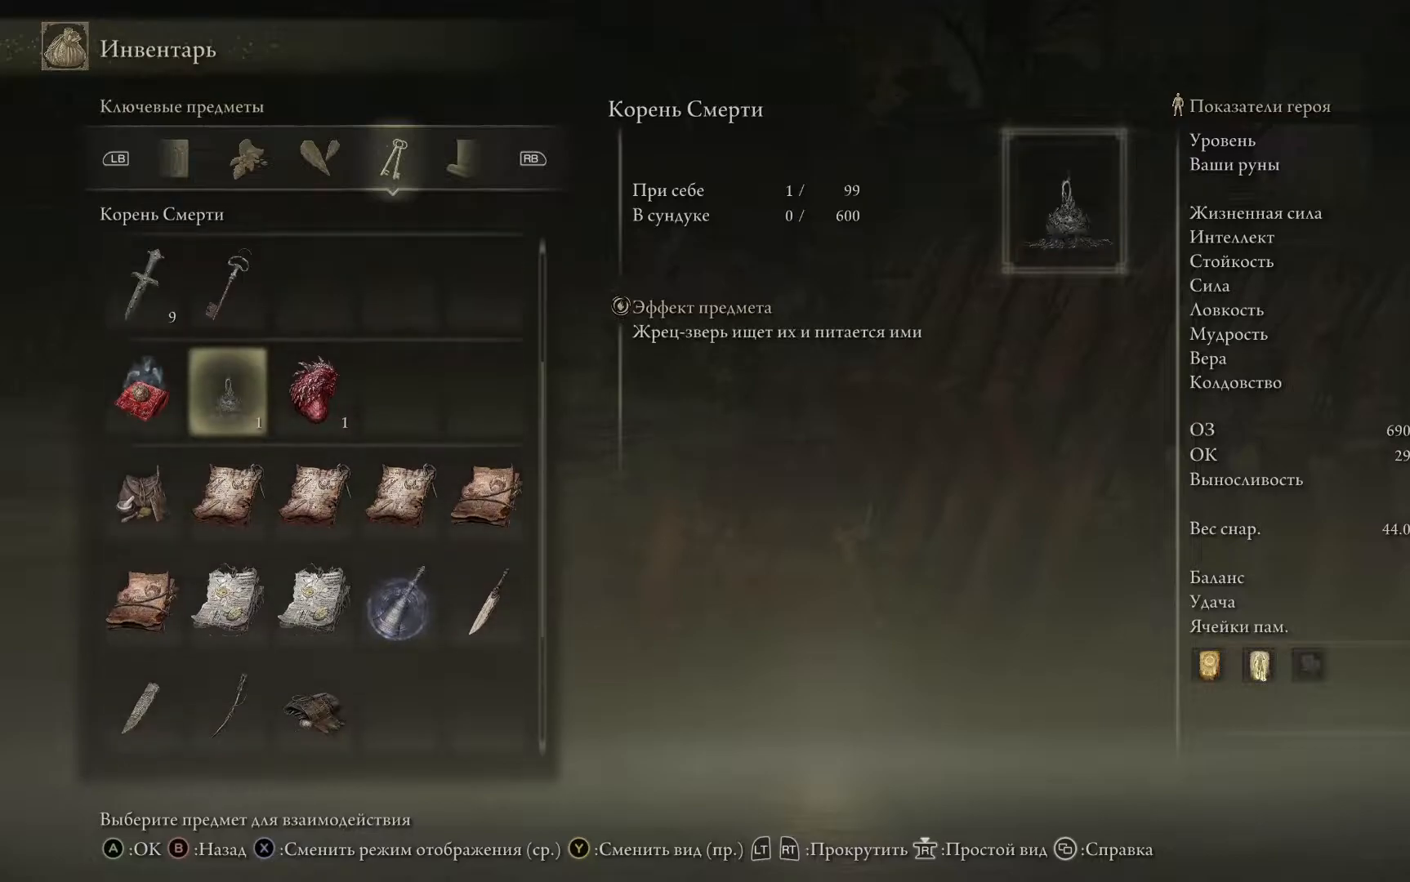
{"buttons": [], "left_stick": "center", "right_stick": "center", "events": [[67, "DPAD_UP", "down"], [233, "DPAD_UP", "up"]]}
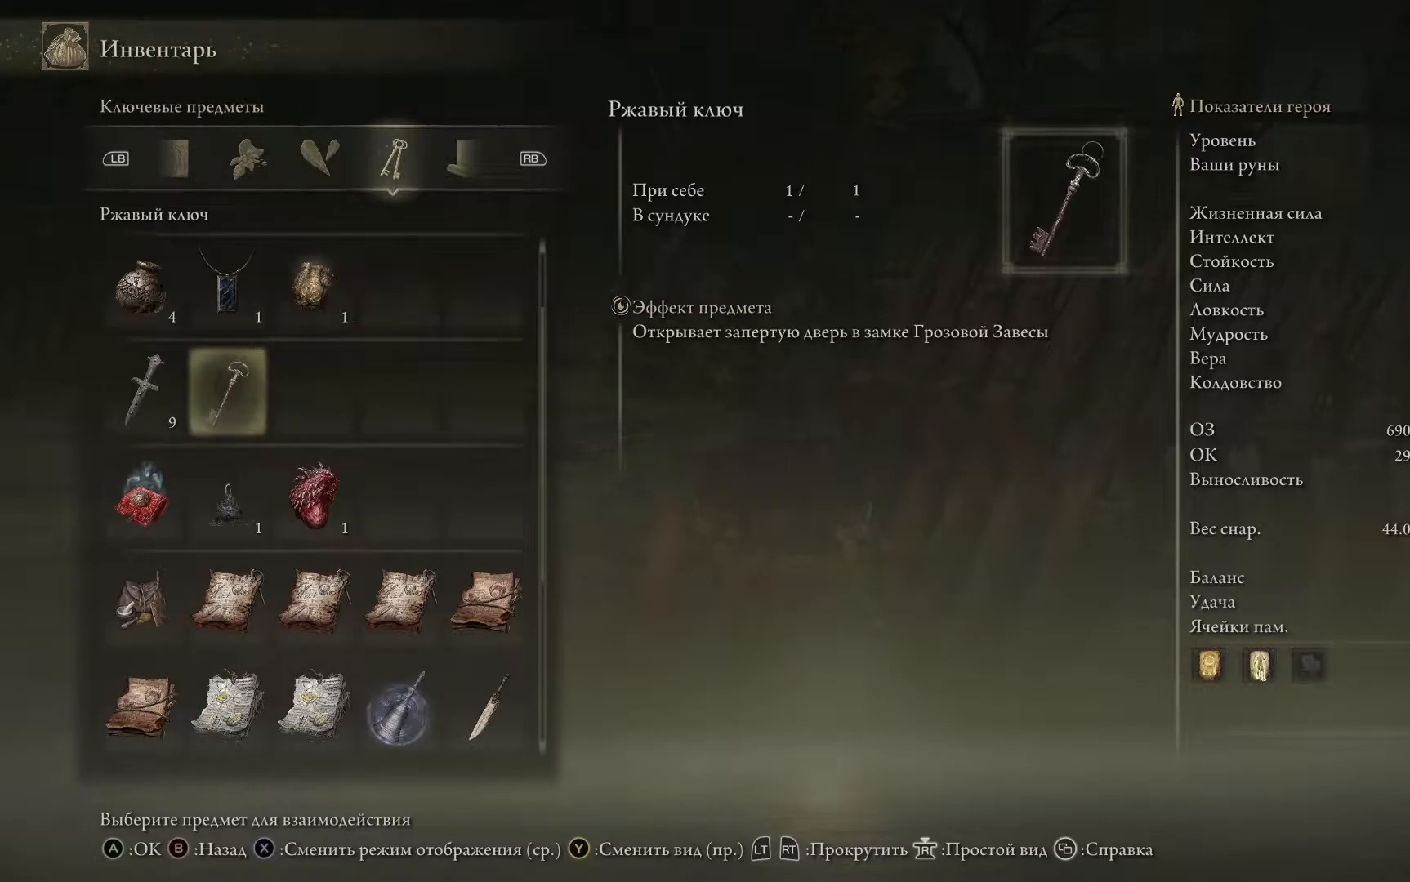
{"buttons": [], "left_stick": "center", "right_stick": "center", "events": [[251, "DPAD_DOWN", "down"], [351, "DPAD_DOWN", "up"]]}
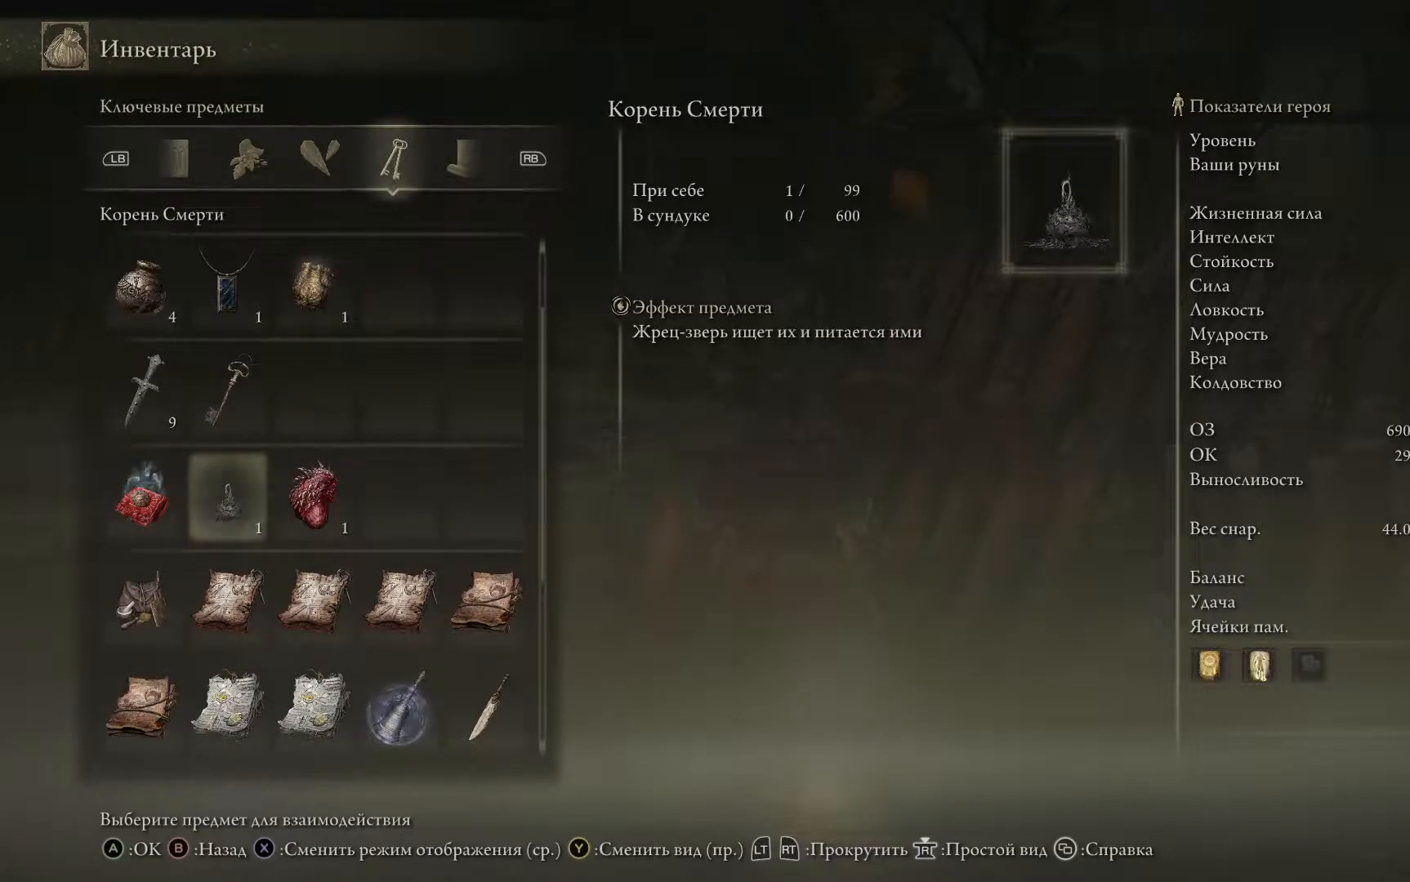
{"buttons": [], "left_stick": "center", "right_stick": "center", "events": [[33, "DPAD_LEFT", "down"], [167, "DPAD_LEFT", "up"]]}